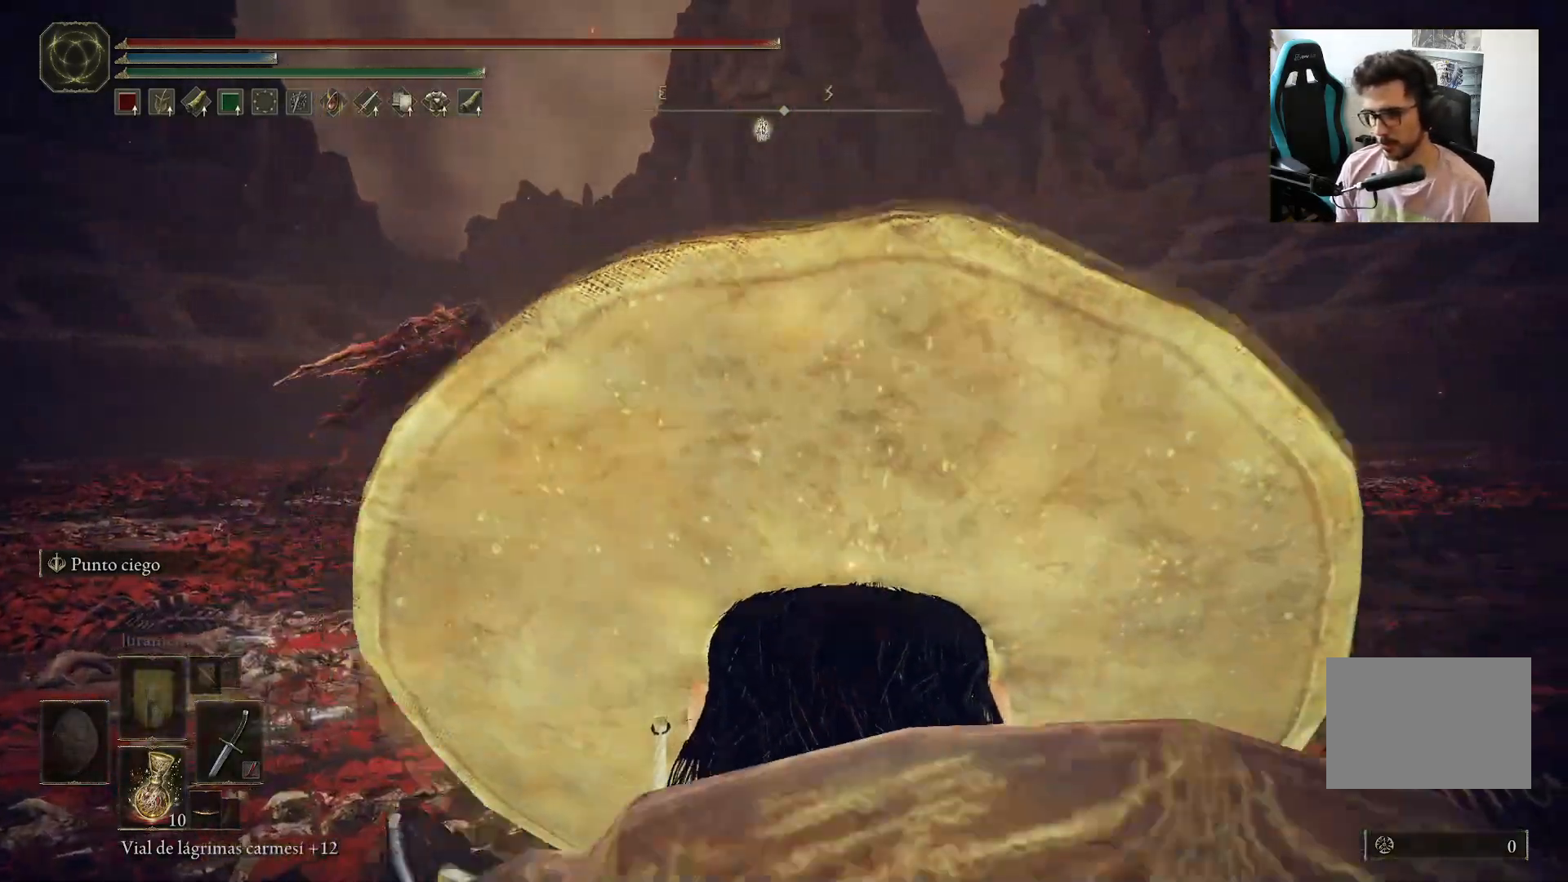
Gameplay with a controller (Xbox layout); each line is a JSON object with the inputs held at the frame after it (dt_ms = milliseconds from this image to that frame). "events" lists button and stick changes between this image and that frame as [ms after this image, input, new state], when the widget could be followed in between.
{"dt_ms": 500, "buttons": ["B"], "left_stick": "up", "right_stick": "center", "events": []}
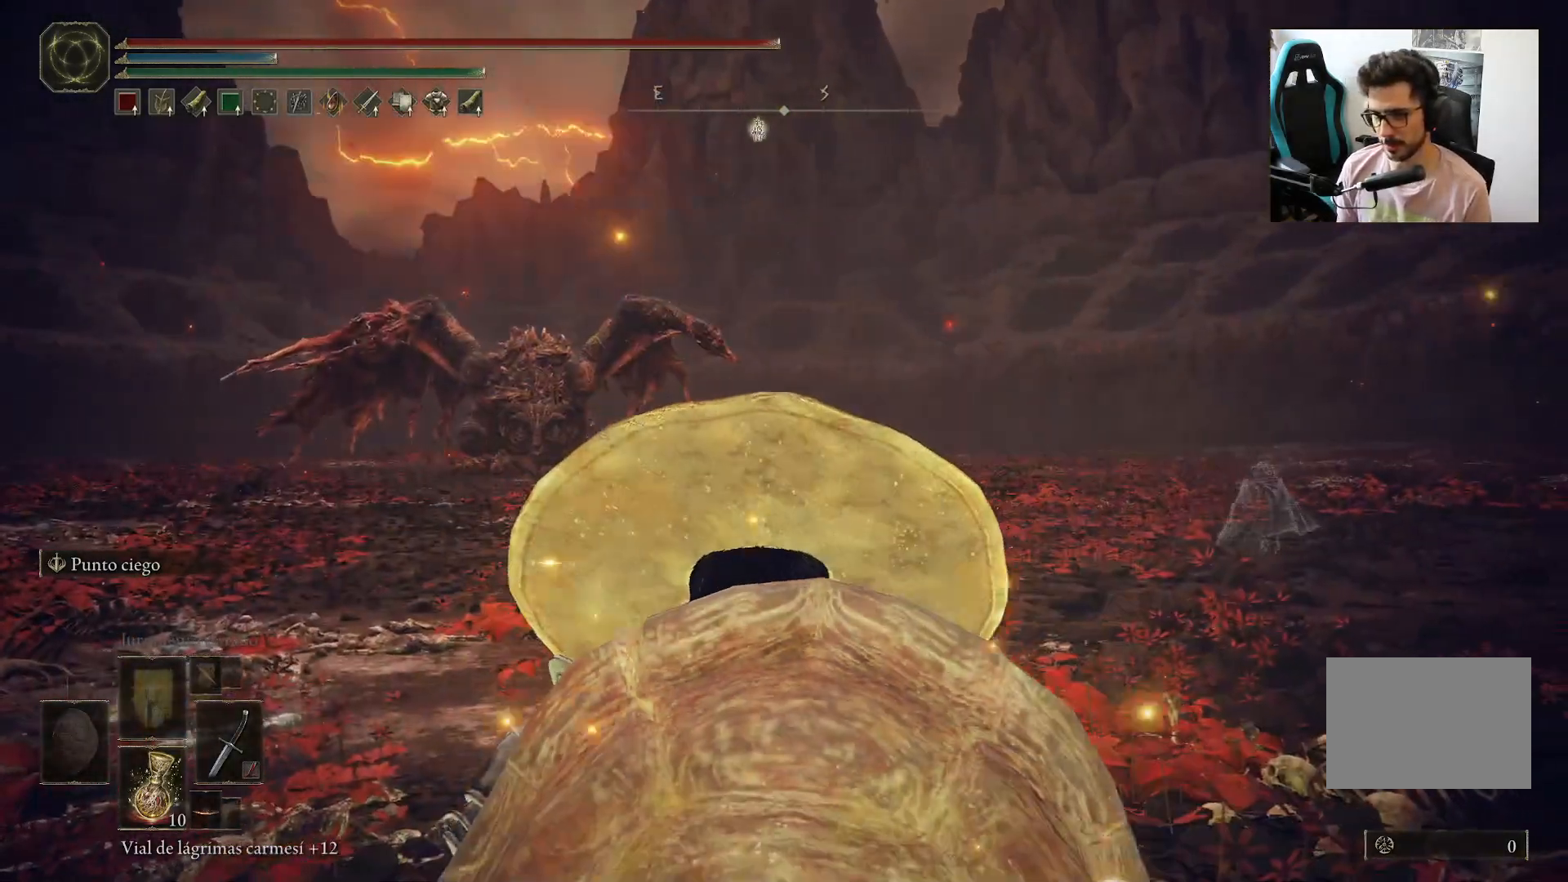
{"dt_ms": 500, "buttons": ["B"], "left_stick": "up", "right_stick": "left", "events": [[67, "right_stick", "down-left"], [267, "right_stick", "center"], [400, "right_stick", "left"]]}
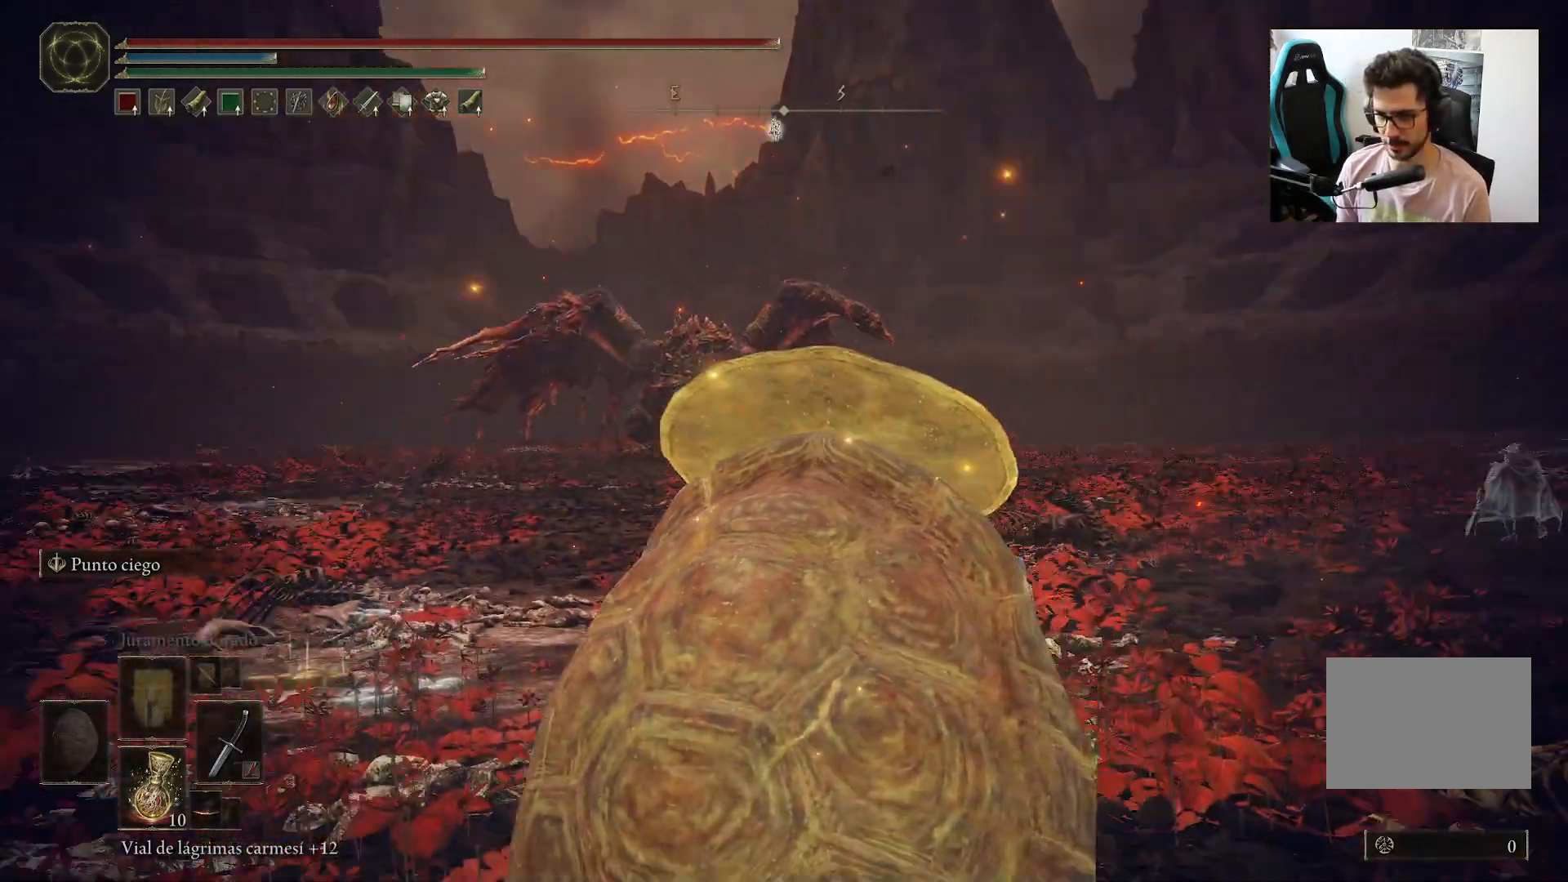
{"dt_ms": 500, "buttons": ["B"], "left_stick": "up", "right_stick": "center", "events": [[67, "right_stick", "center"]]}
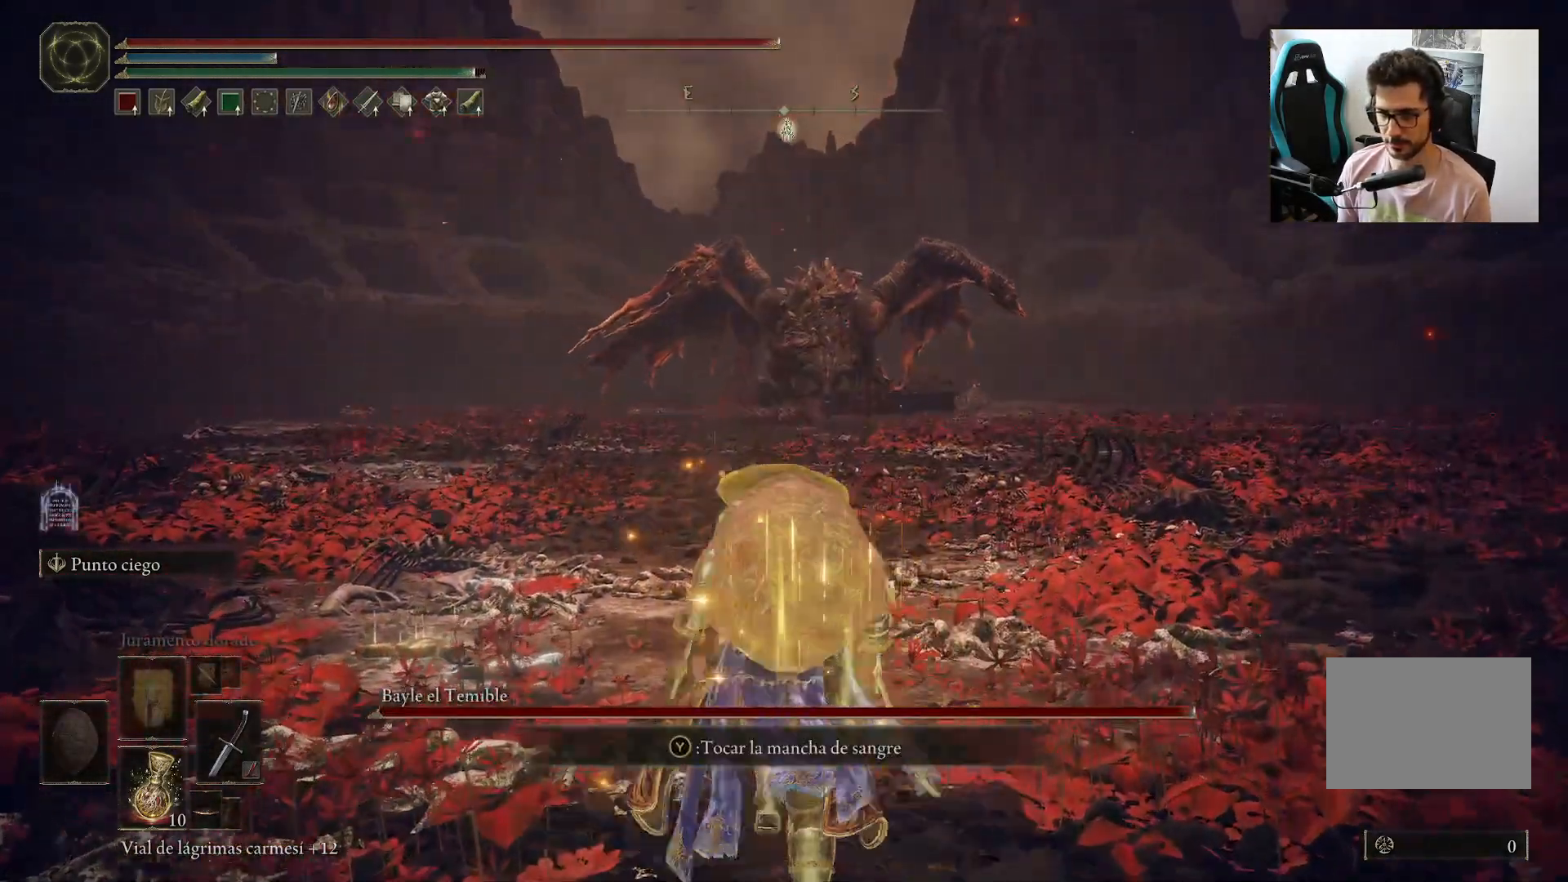
{"dt_ms": 500, "buttons": ["B"], "left_stick": "up", "right_stick": "center", "events": [[33, "right_stick", "up"], [167, "right_stick", "center"], [267, "right_stick", "up"], [367, "right_stick", "up-right"], [500, "right_stick", "center"]]}
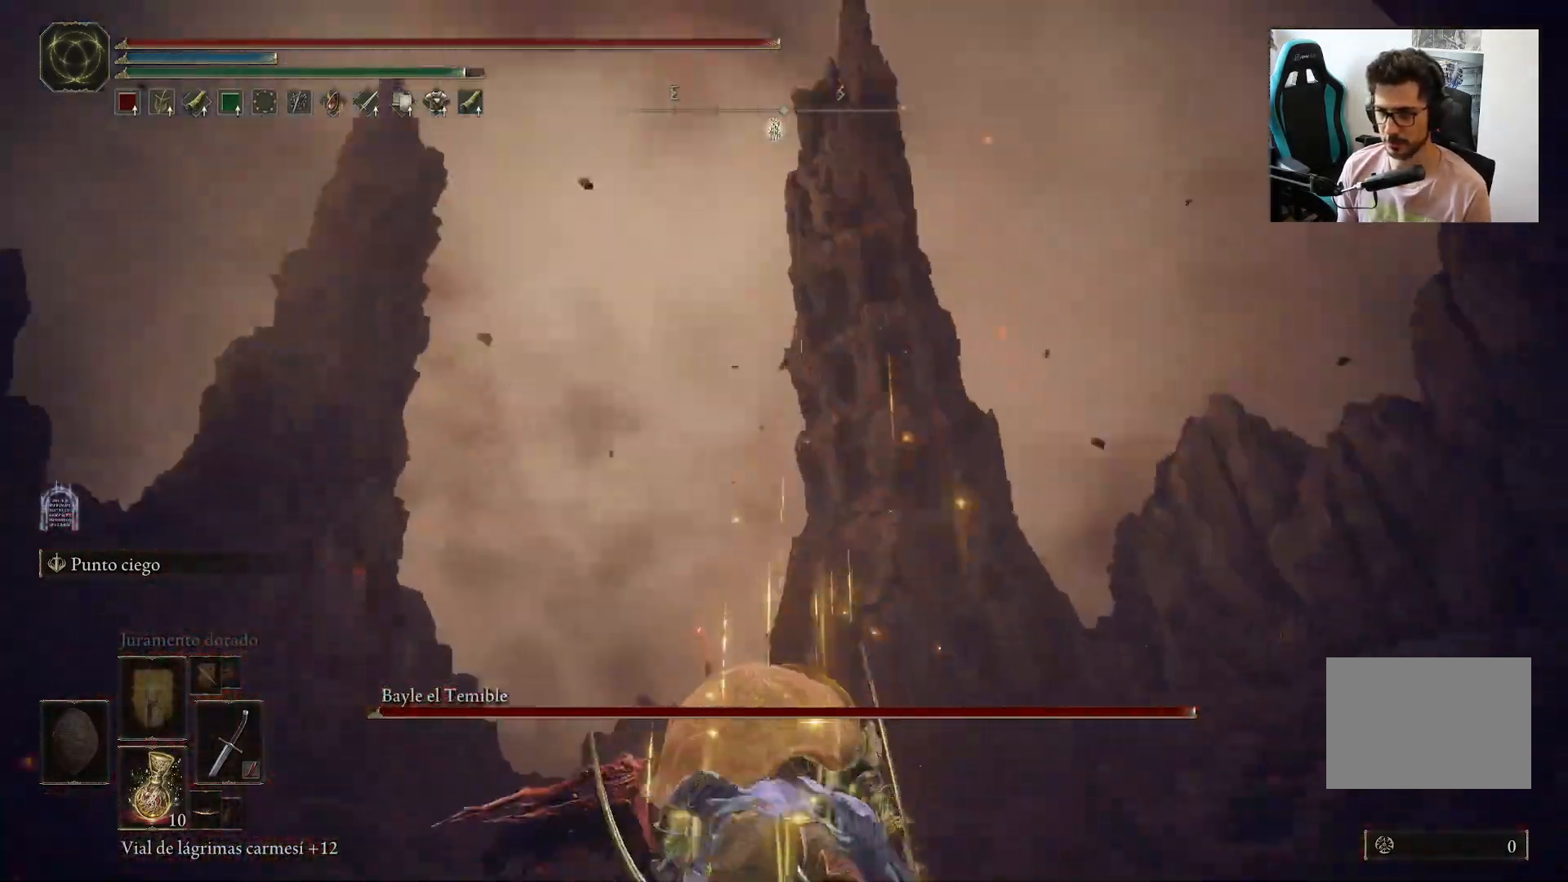
{"dt_ms": 500, "buttons": ["B"], "left_stick": "up", "right_stick": "down-right", "events": [[167, "right_stick", "down"], [400, "right_stick", "down-right"]]}
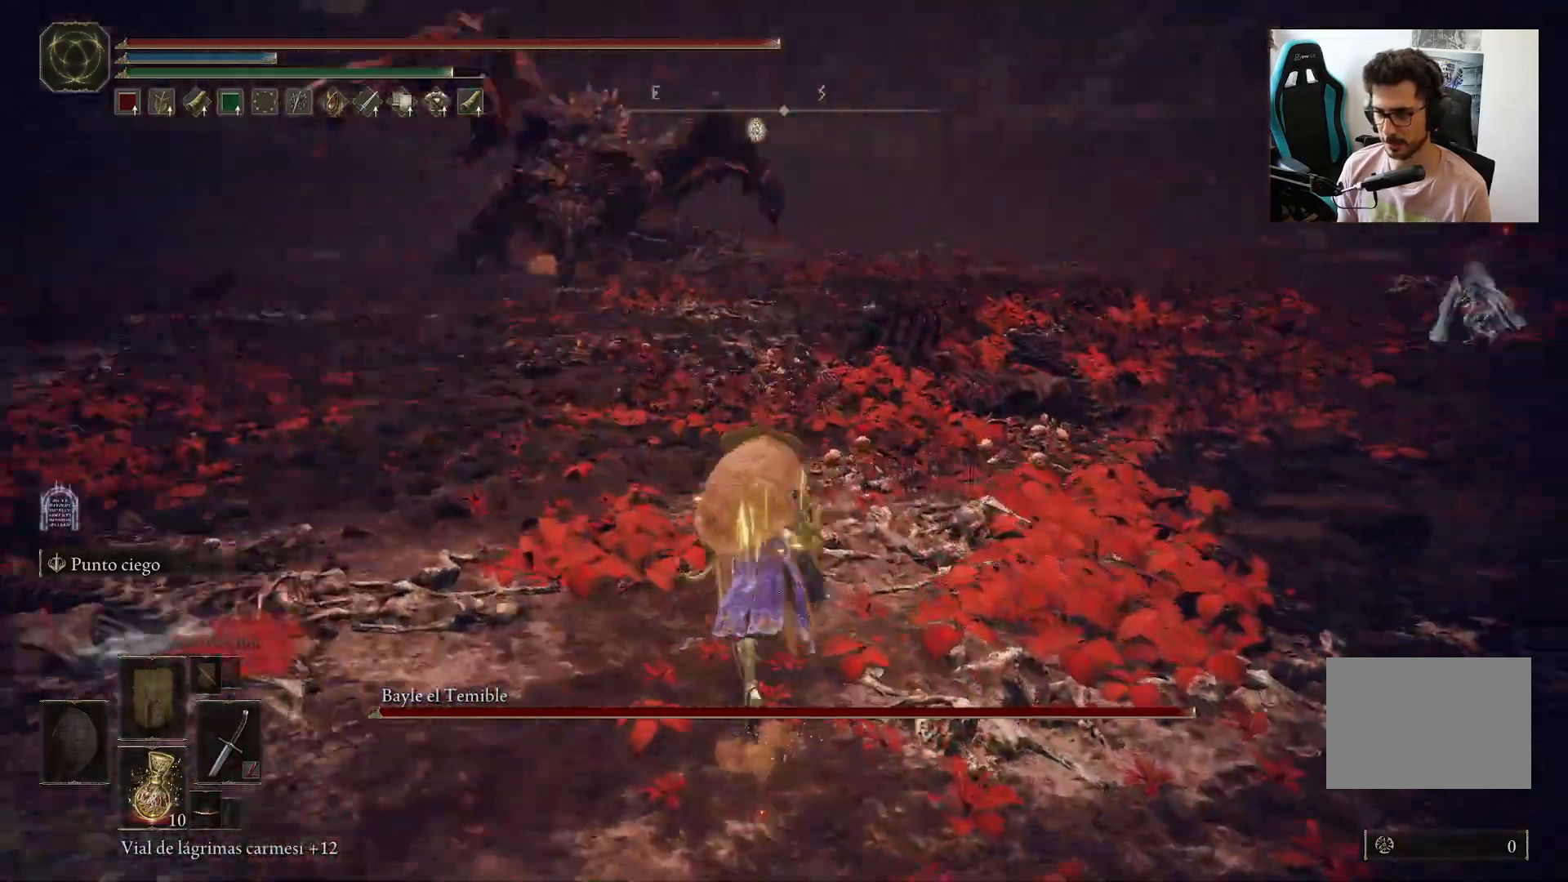
{"dt_ms": 1000, "buttons": ["B"], "left_stick": "up-left", "right_stick": "center"}
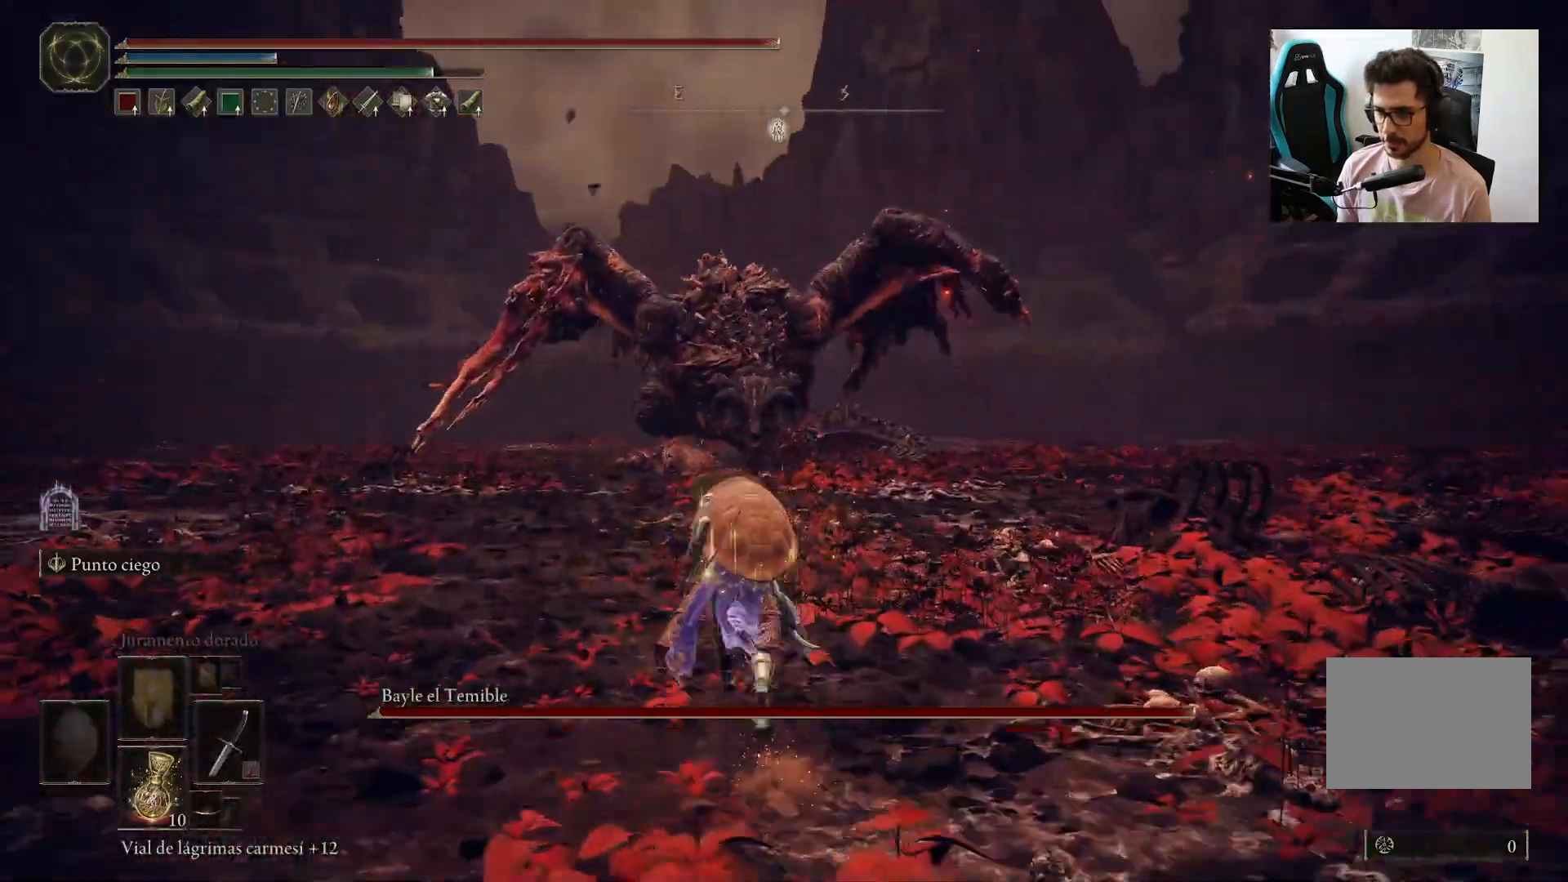
{"dt_ms": 500, "buttons": ["B"], "left_stick": "up-left", "right_stick": "center", "events": []}
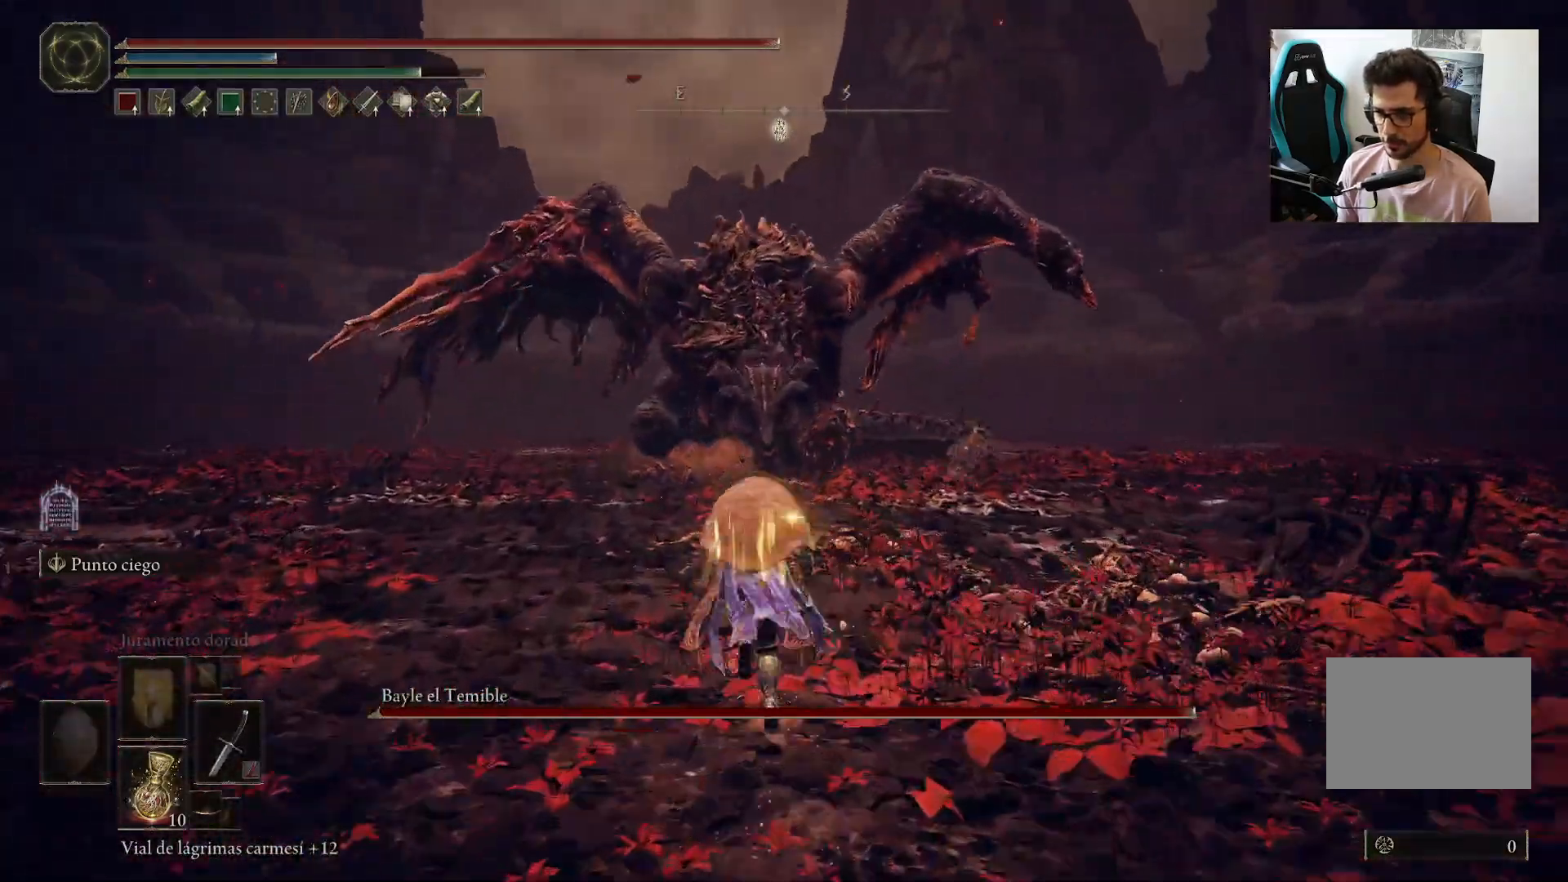
{"dt_ms": 500, "buttons": ["B"], "left_stick": "up-left", "right_stick": "center", "events": []}
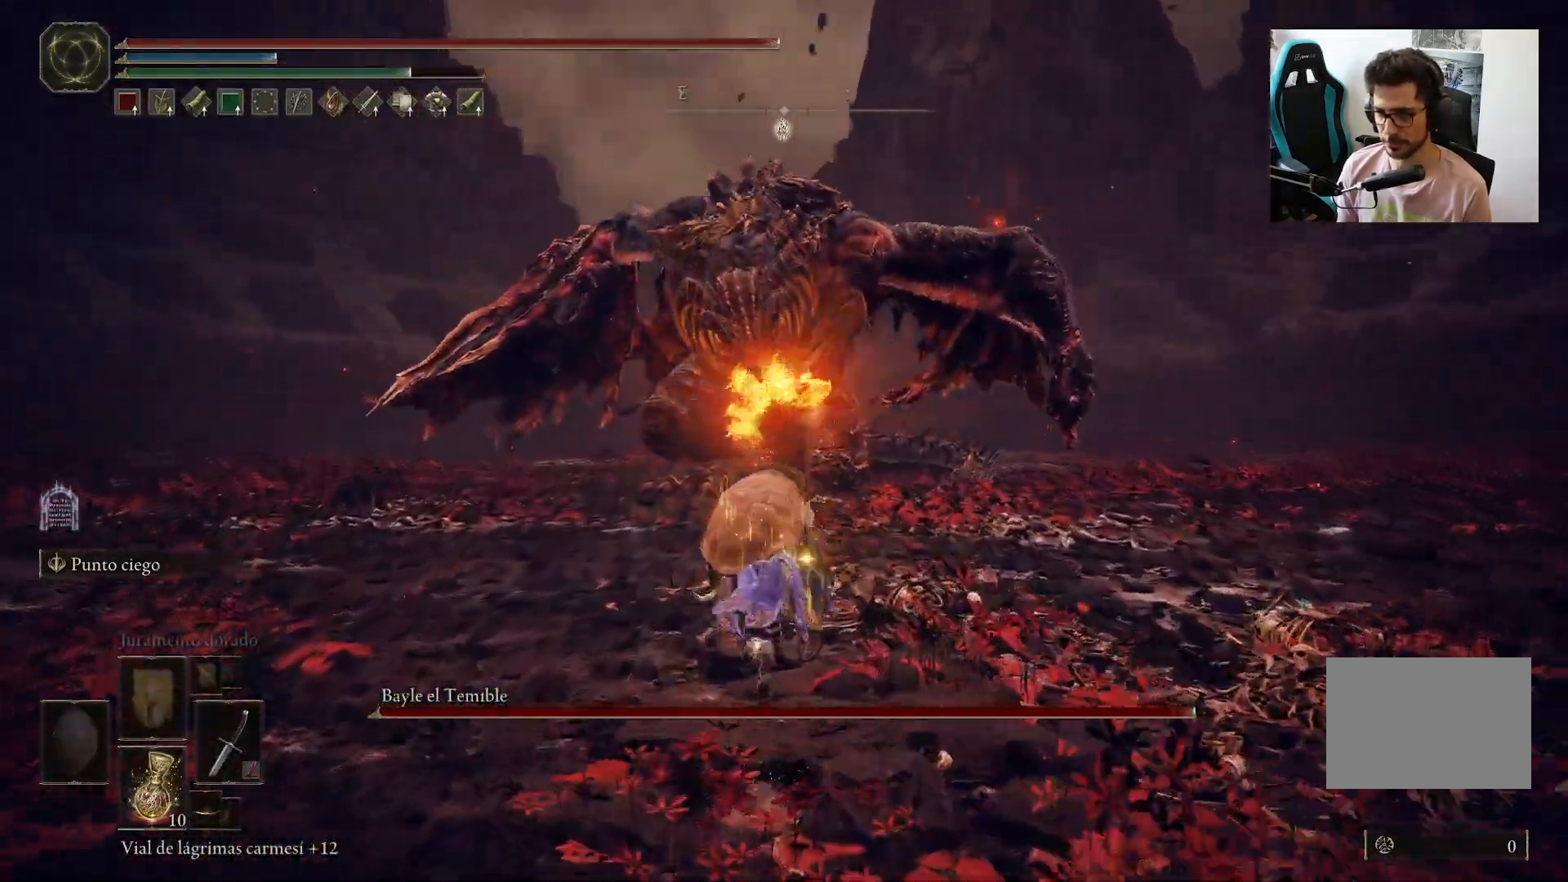
{"dt_ms": 500, "buttons": ["B"], "left_stick": "left", "right_stick": "center", "events": [[417, "left_stick", "left"]]}
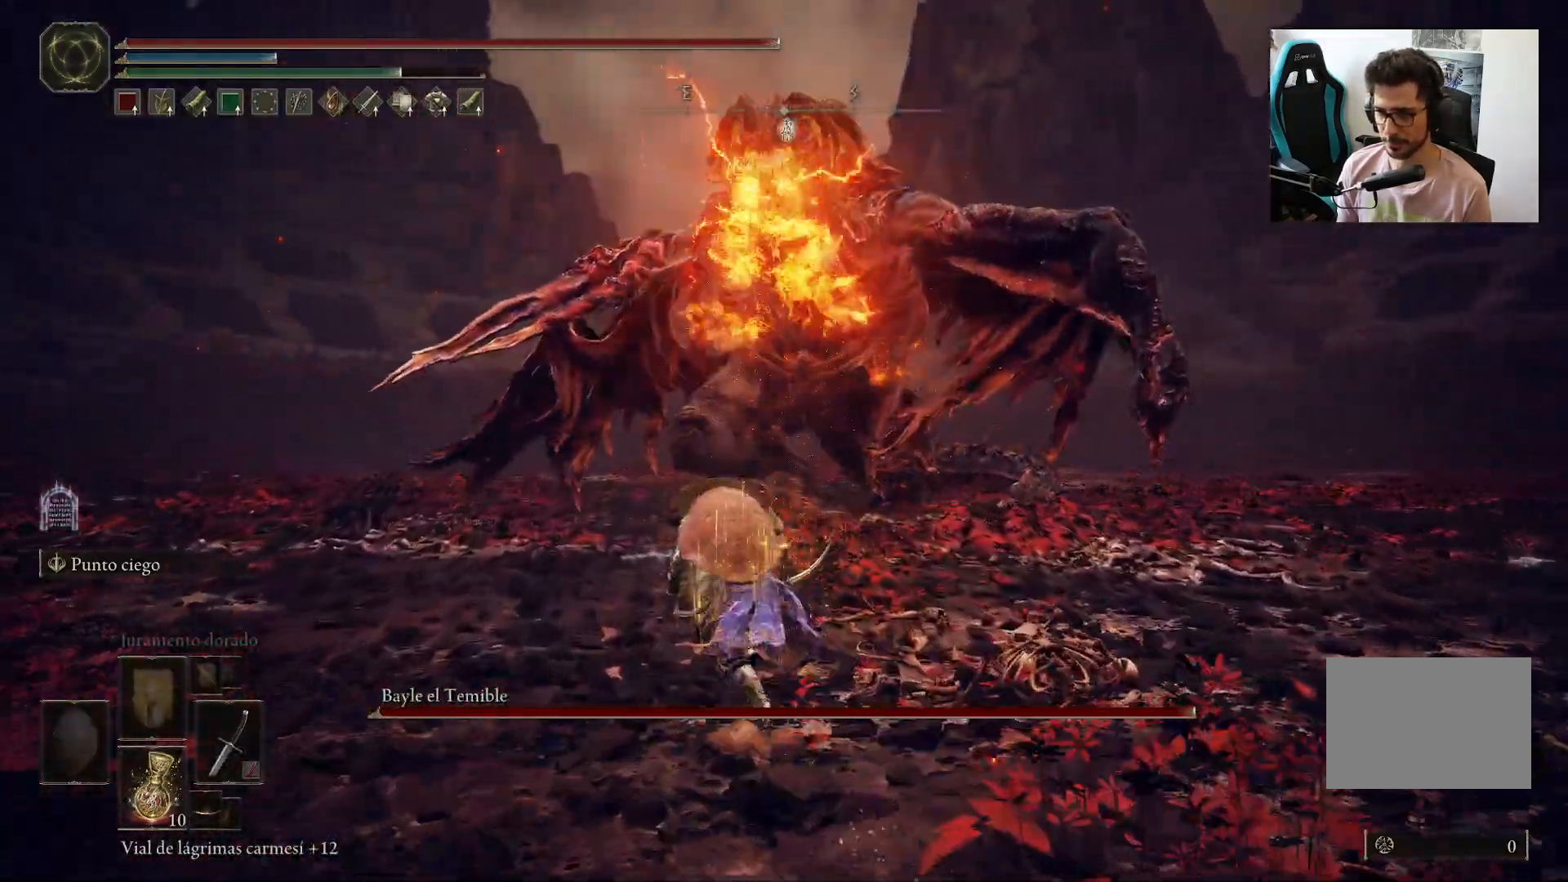
{"dt_ms": 500, "buttons": ["B"], "left_stick": "left", "right_stick": "right", "events": [[217, "right_stick", "right"]]}
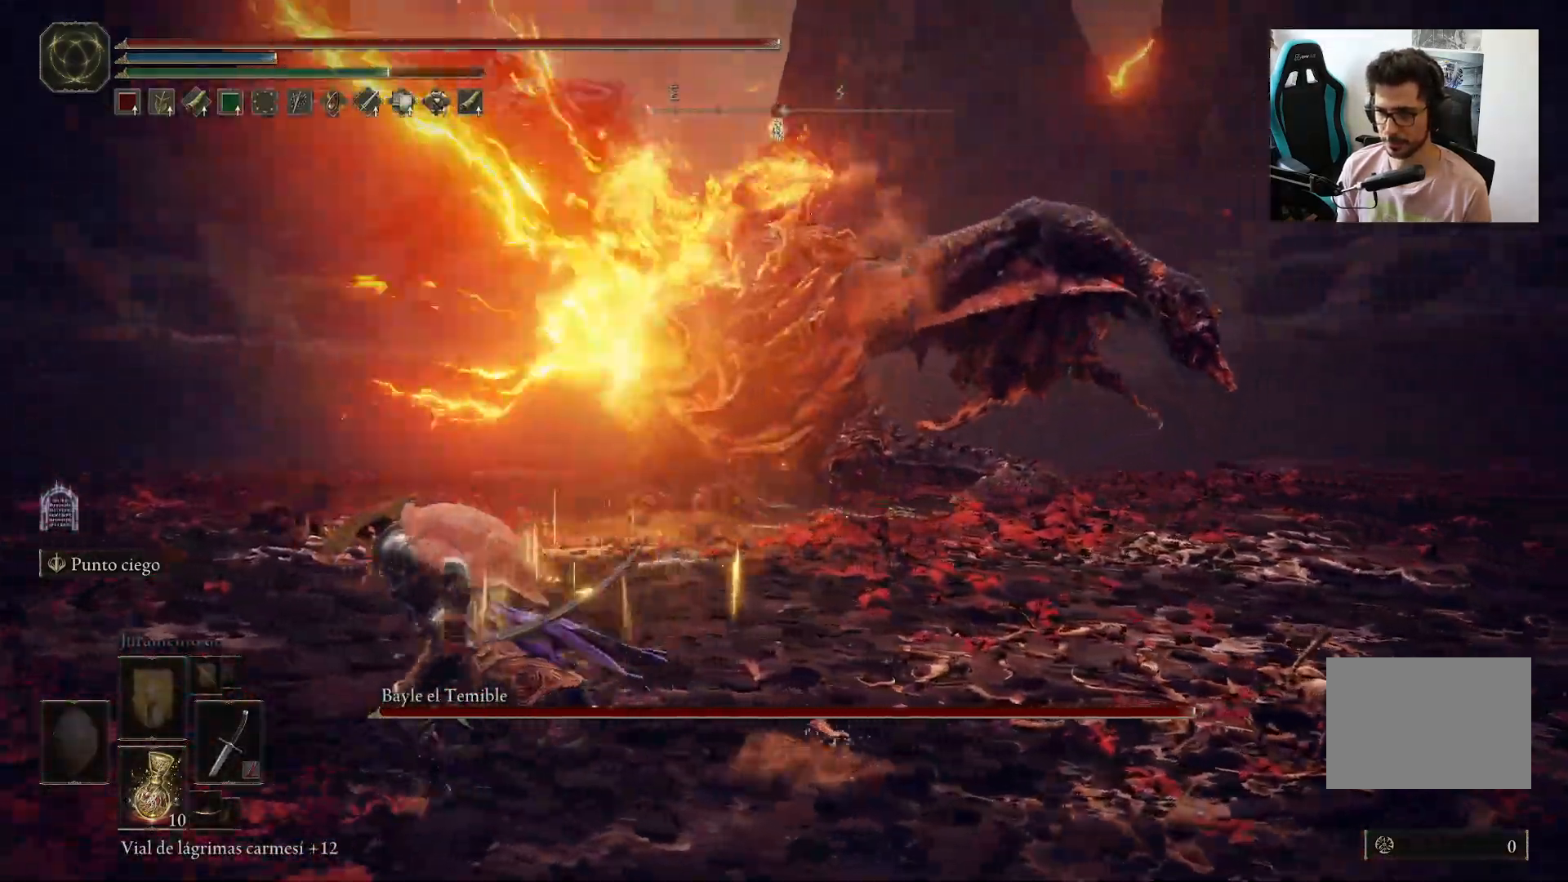
{"dt_ms": 500, "buttons": [], "left_stick": "up", "right_stick": "center", "events": [[383, "left_stick", "center"], [433, "right_stick", "center"], [467, "B", "up"], [500, "left_stick", "up"]]}
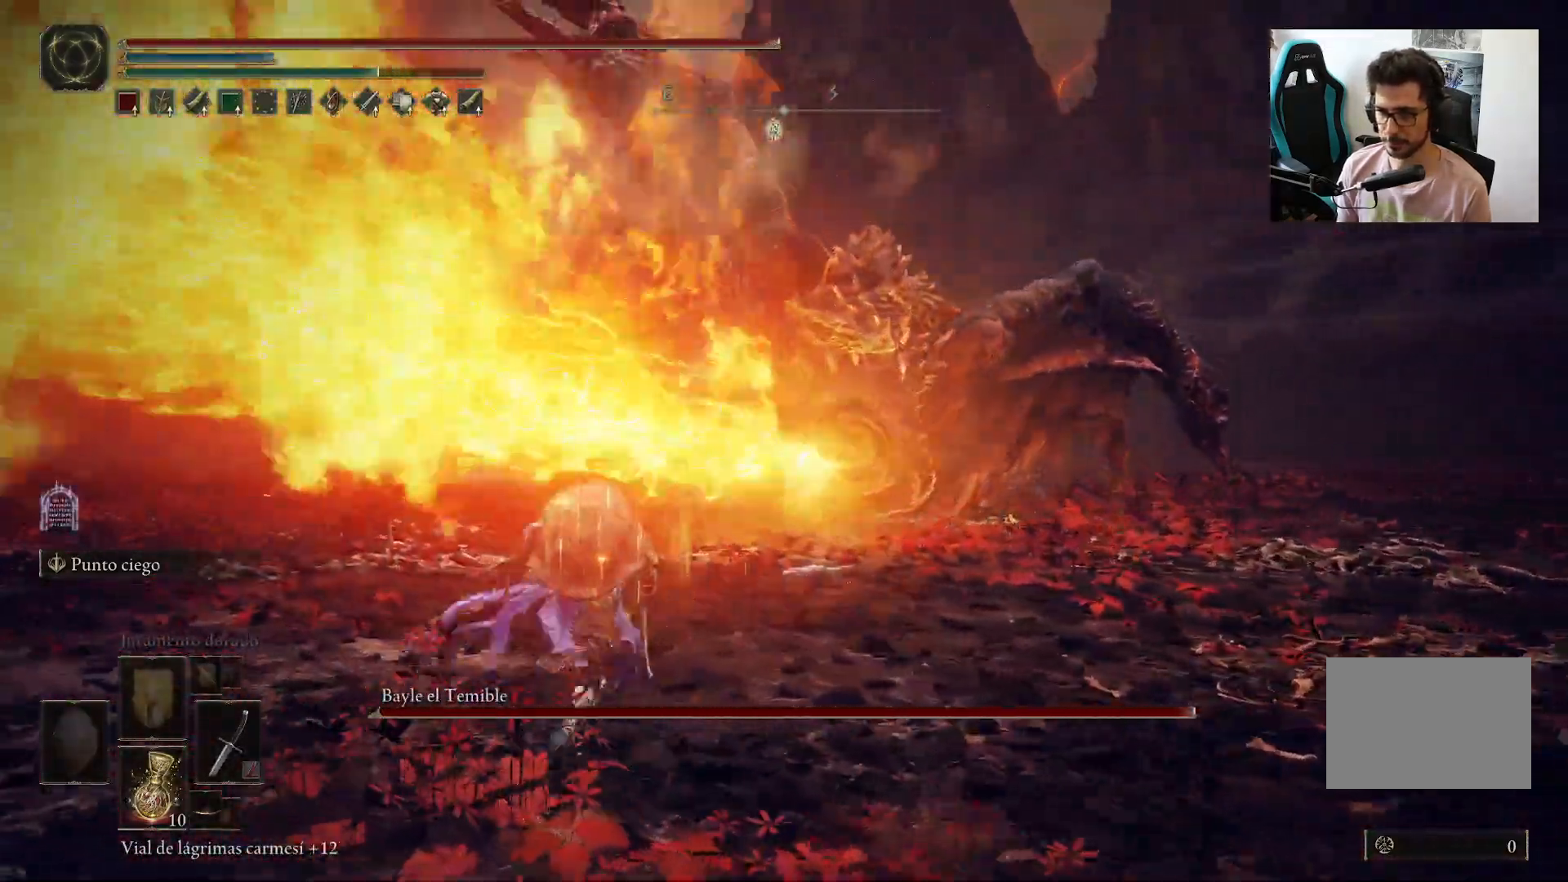
{"dt_ms": 500, "buttons": [], "left_stick": "left", "right_stick": "center", "events": [[33, "B", "down"], [83, "left_stick", "center"], [100, "B", "up"], [333, "left_stick", "left"]]}
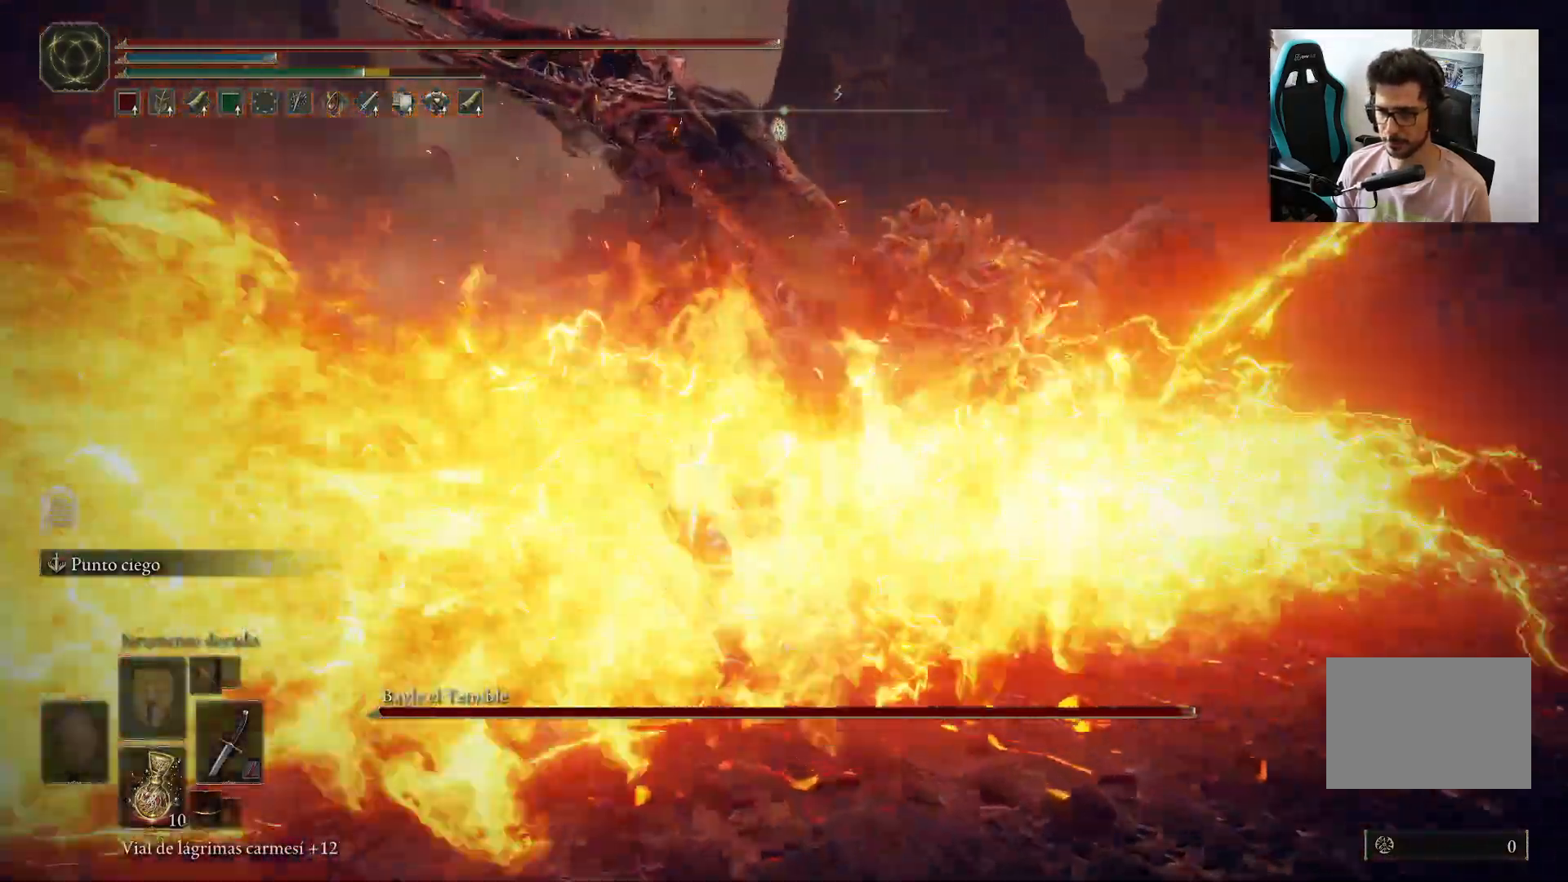
{"dt_ms": 500, "buttons": ["B"], "left_stick": "left", "right_stick": "center", "events": [[33, "right_stick", "down-right"], [67, "B", "down"], [300, "right_stick", "center"]]}
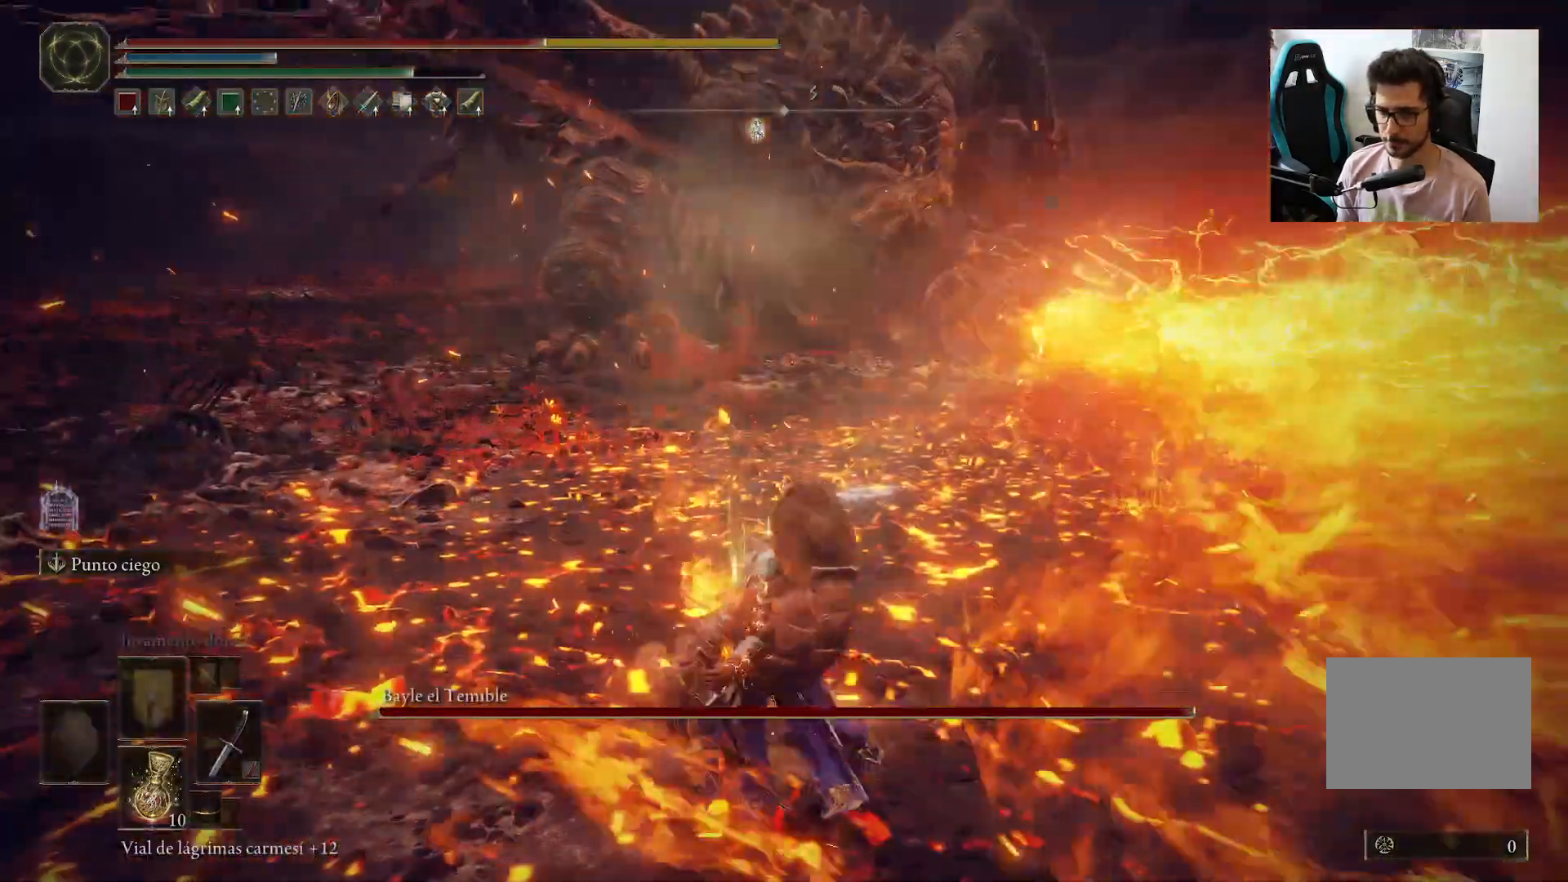
{"dt_ms": 500, "buttons": [], "left_stick": "center", "right_stick": "center", "events": [[133, "B", "up"], [267, "left_stick", "center"]]}
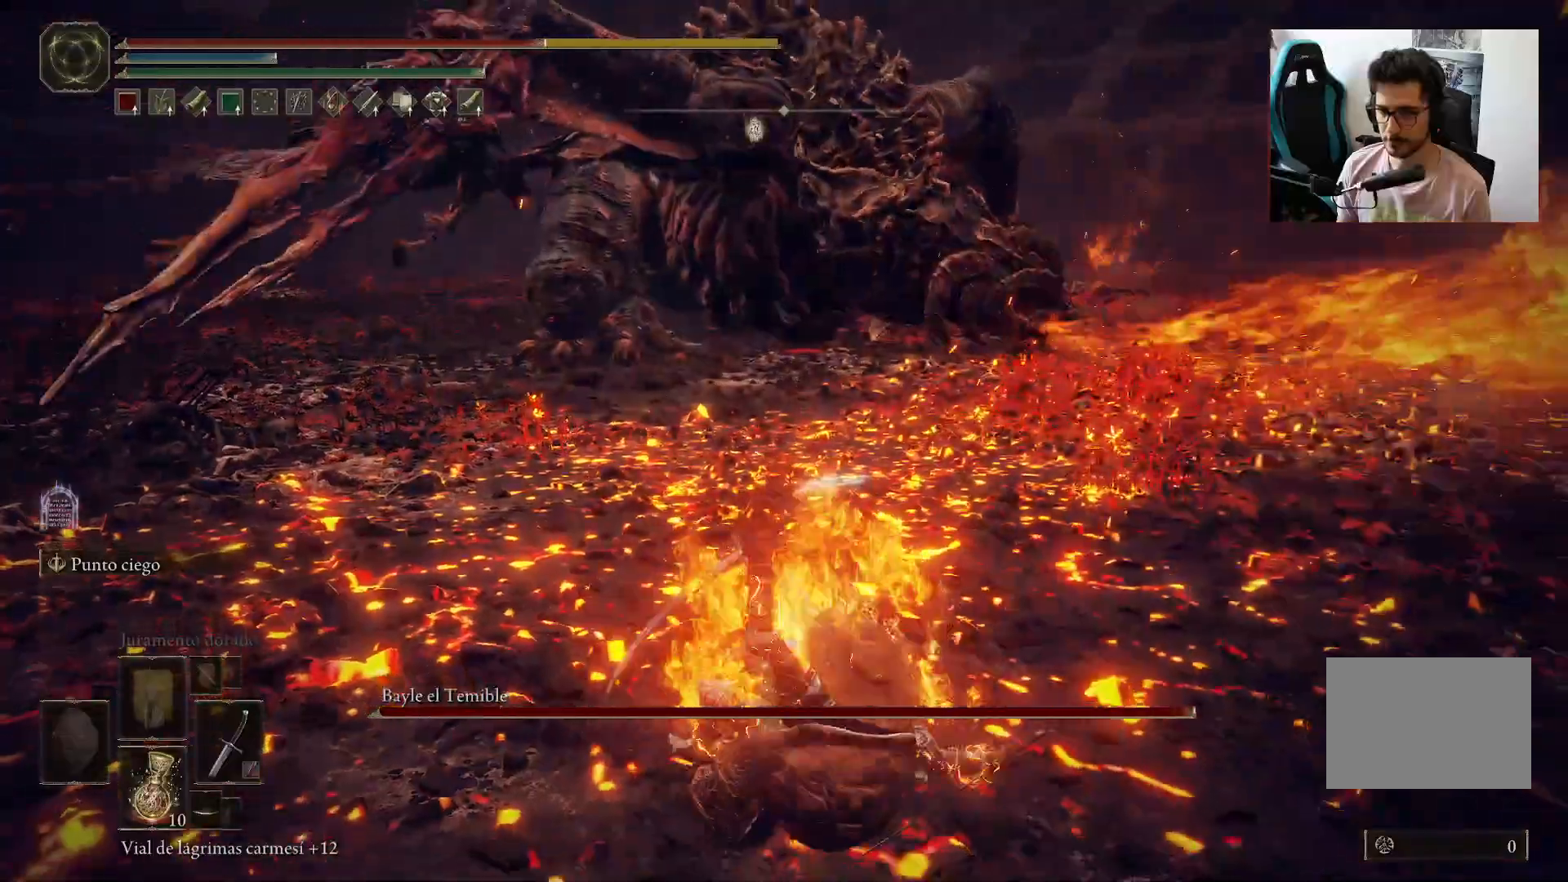
{"dt_ms": 500, "buttons": ["B"], "left_stick": "left", "right_stick": "center", "events": [[17, "left_stick", "left"], [267, "B", "down"], [333, "B", "up"], [433, "B", "down"]]}
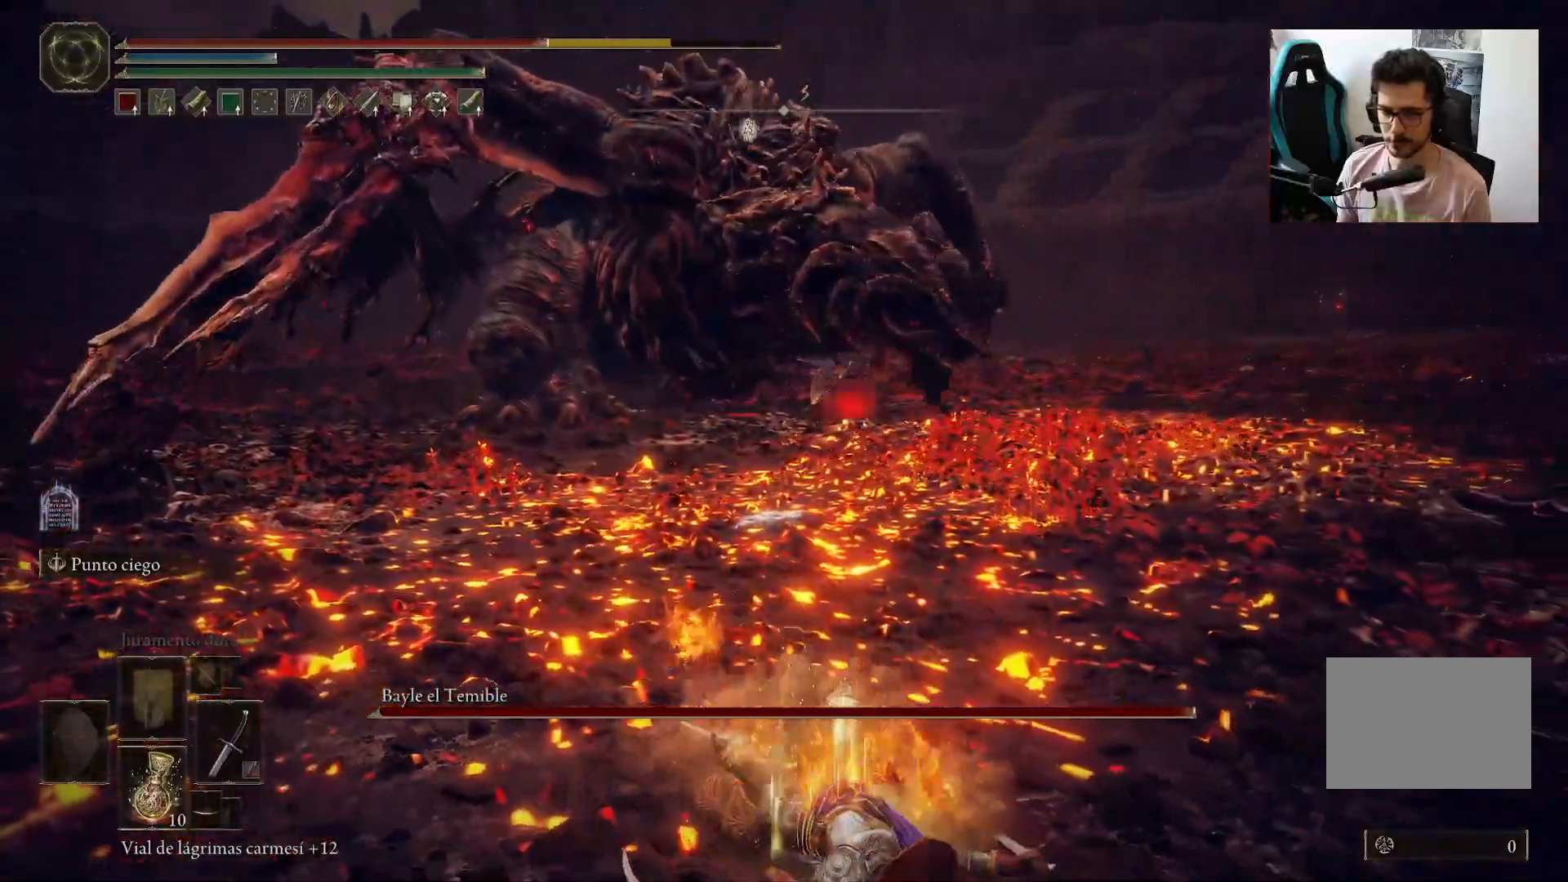
{"dt_ms": 500, "buttons": [], "left_stick": "left", "right_stick": "center", "events": [[17, "B", "up"], [83, "B", "down"], [183, "B", "up"], [250, "B", "down"], [350, "B", "up"]]}
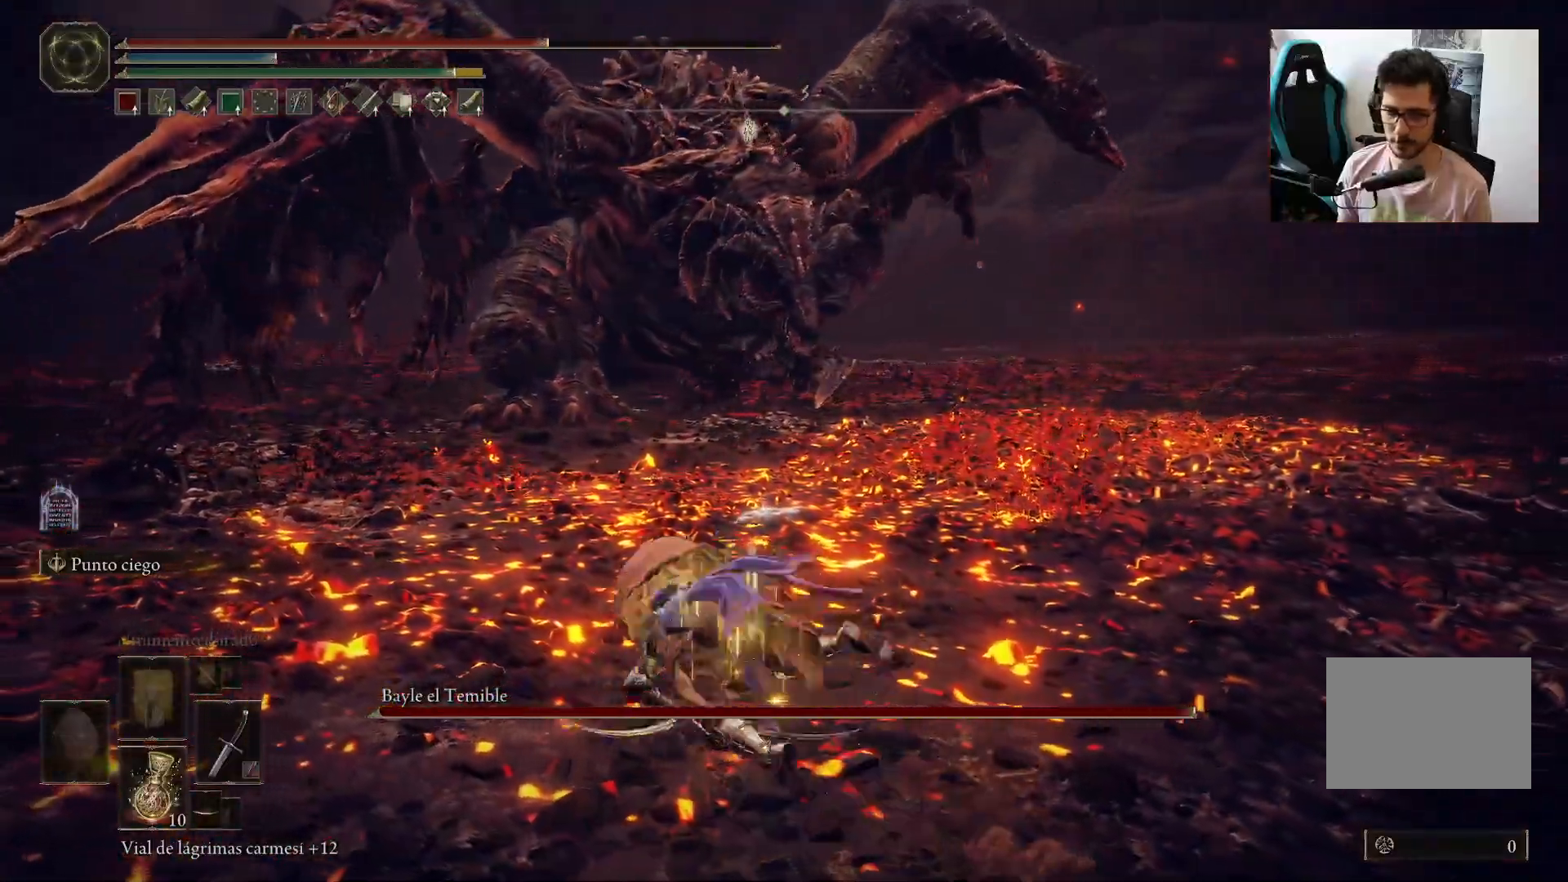
{"dt_ms": 500, "buttons": ["B"], "left_stick": "left", "right_stick": "center", "events": [[50, "right_stick", "up-left"], [217, "B", "down"], [333, "right_stick", "center"]]}
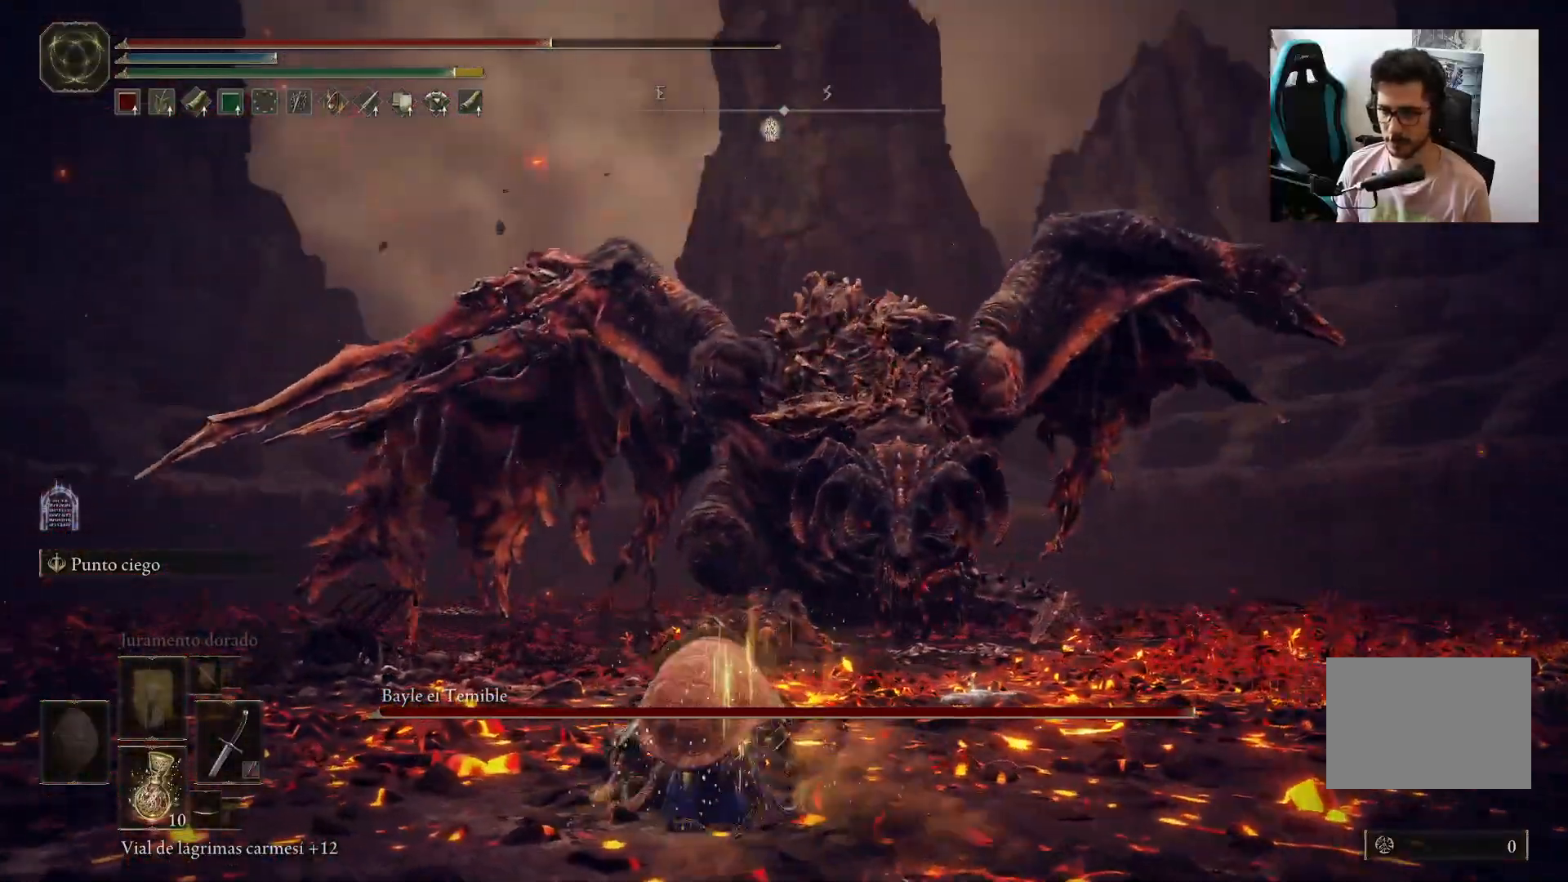
{"dt_ms": 500, "buttons": ["B"], "left_stick": "left", "right_stick": "center", "events": []}
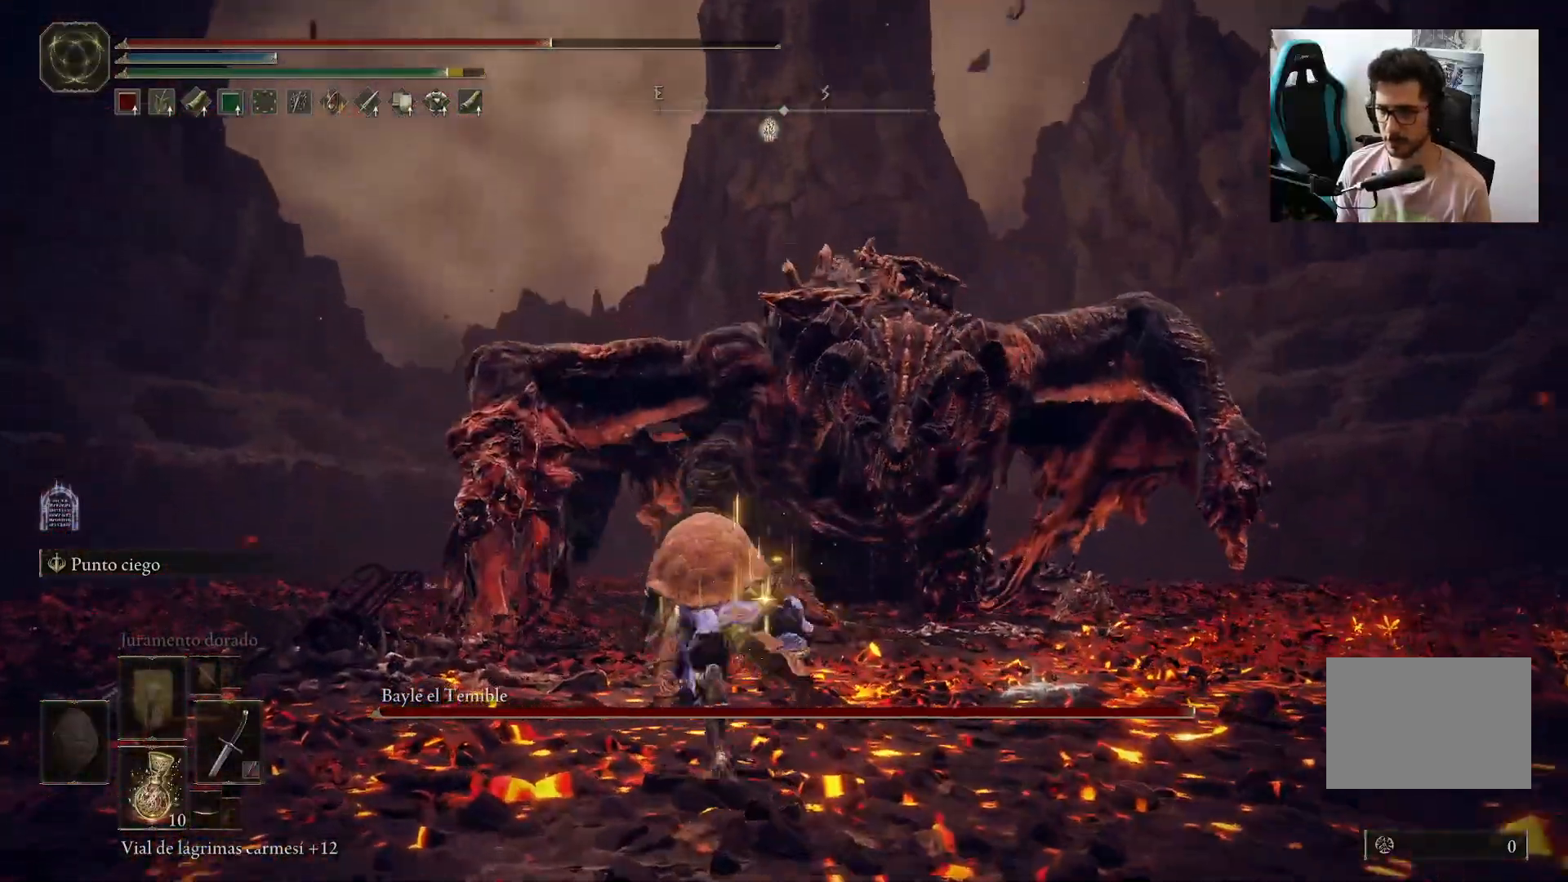
{"dt_ms": 500, "buttons": ["B"], "left_stick": "left", "right_stick": "center", "events": []}
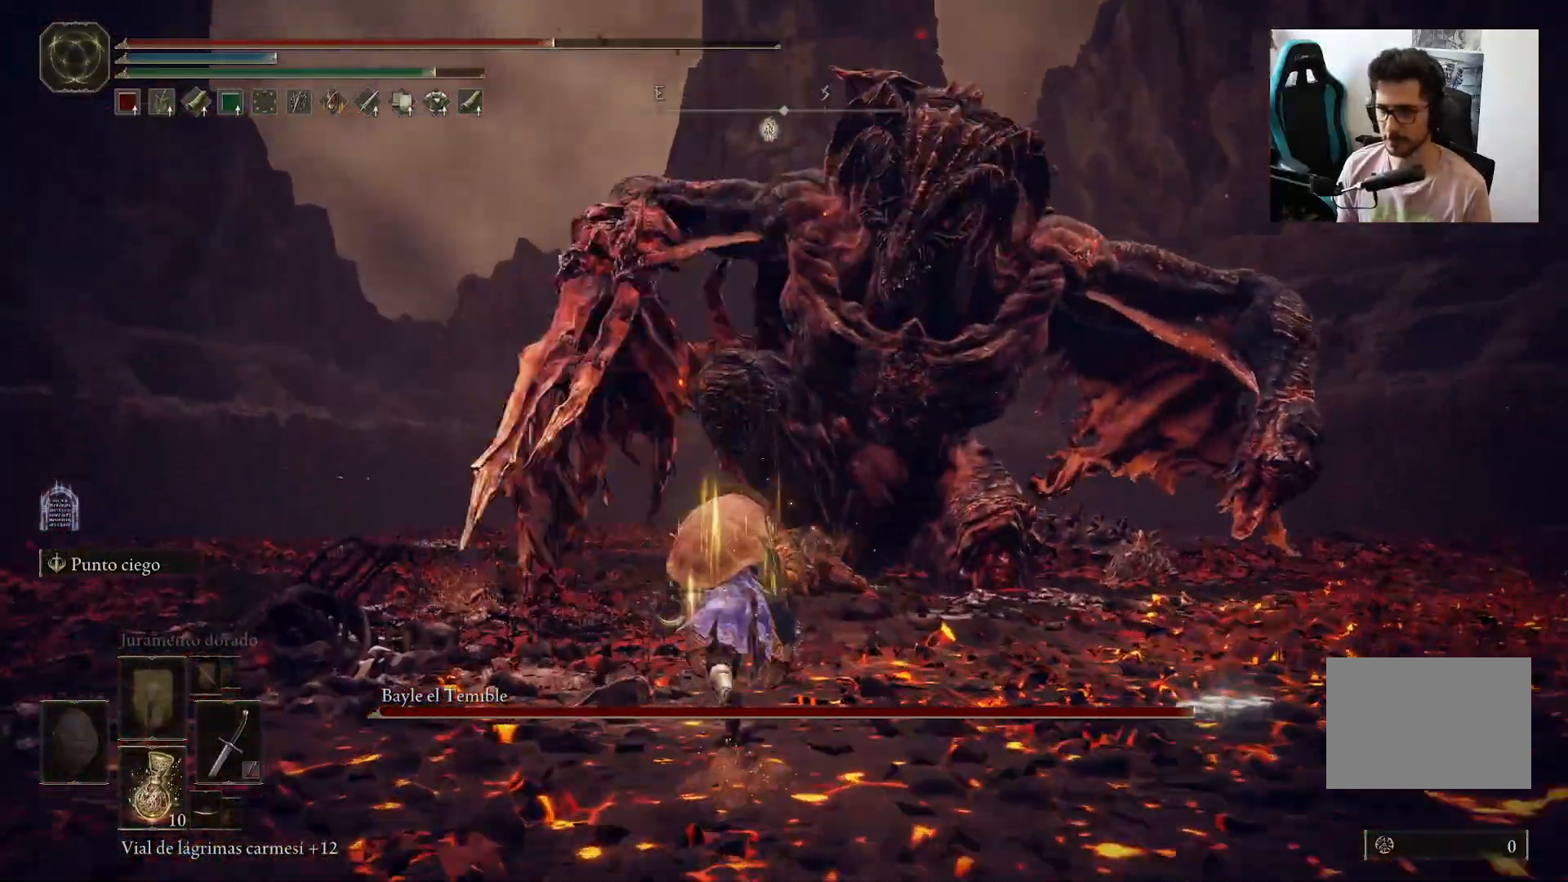
{"dt_ms": 500, "buttons": ["B"], "left_stick": "left", "right_stick": "center", "events": []}
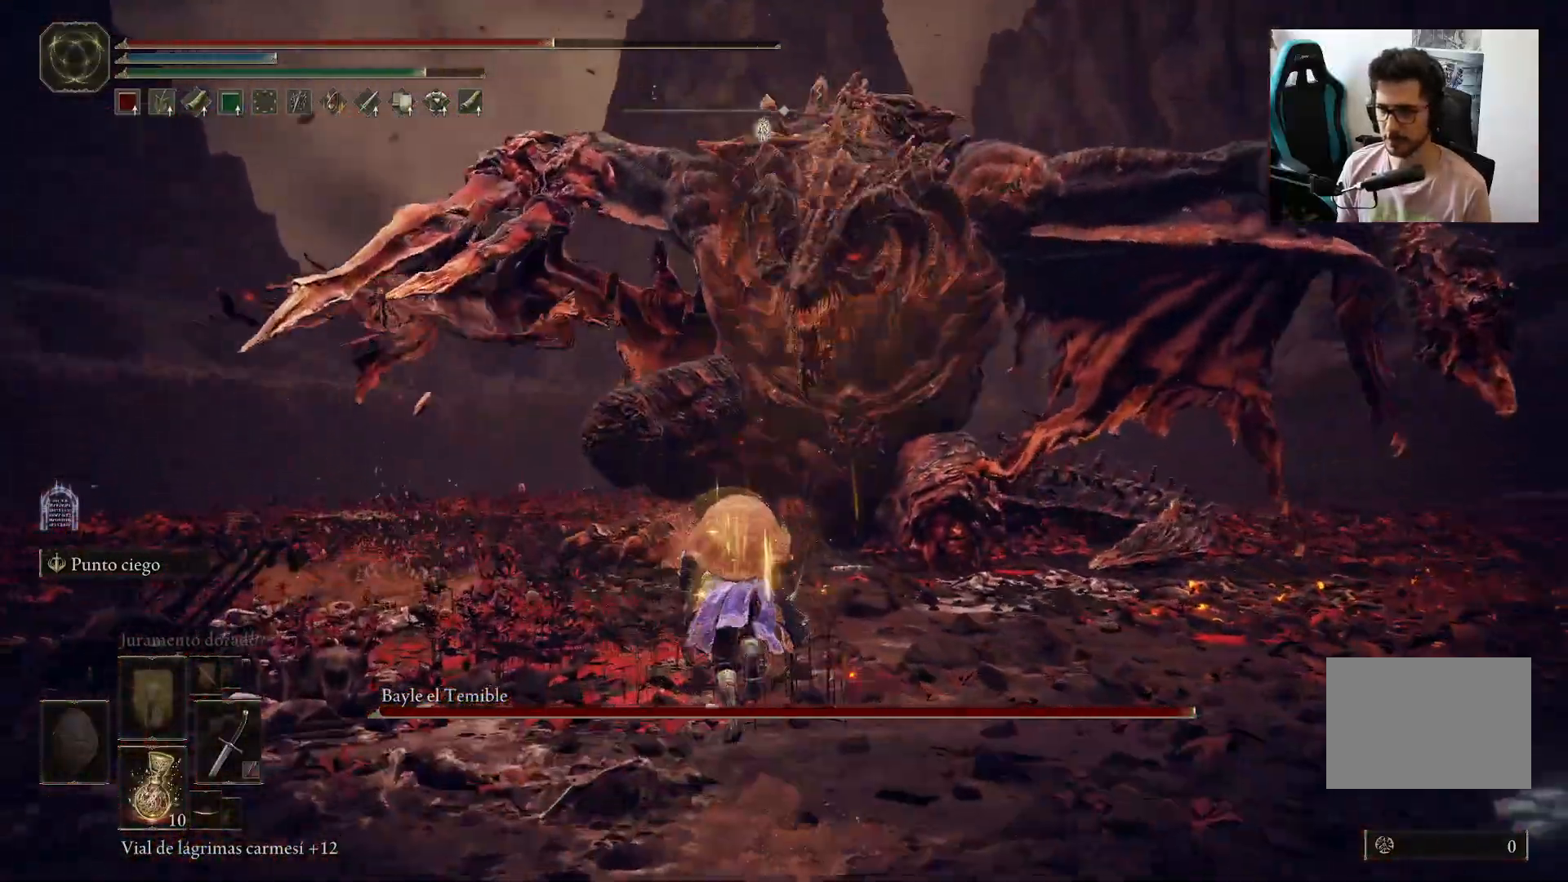
{"dt_ms": 500, "buttons": ["B"], "left_stick": "left", "right_stick": "right", "events": [[350, "right_stick", "right"]]}
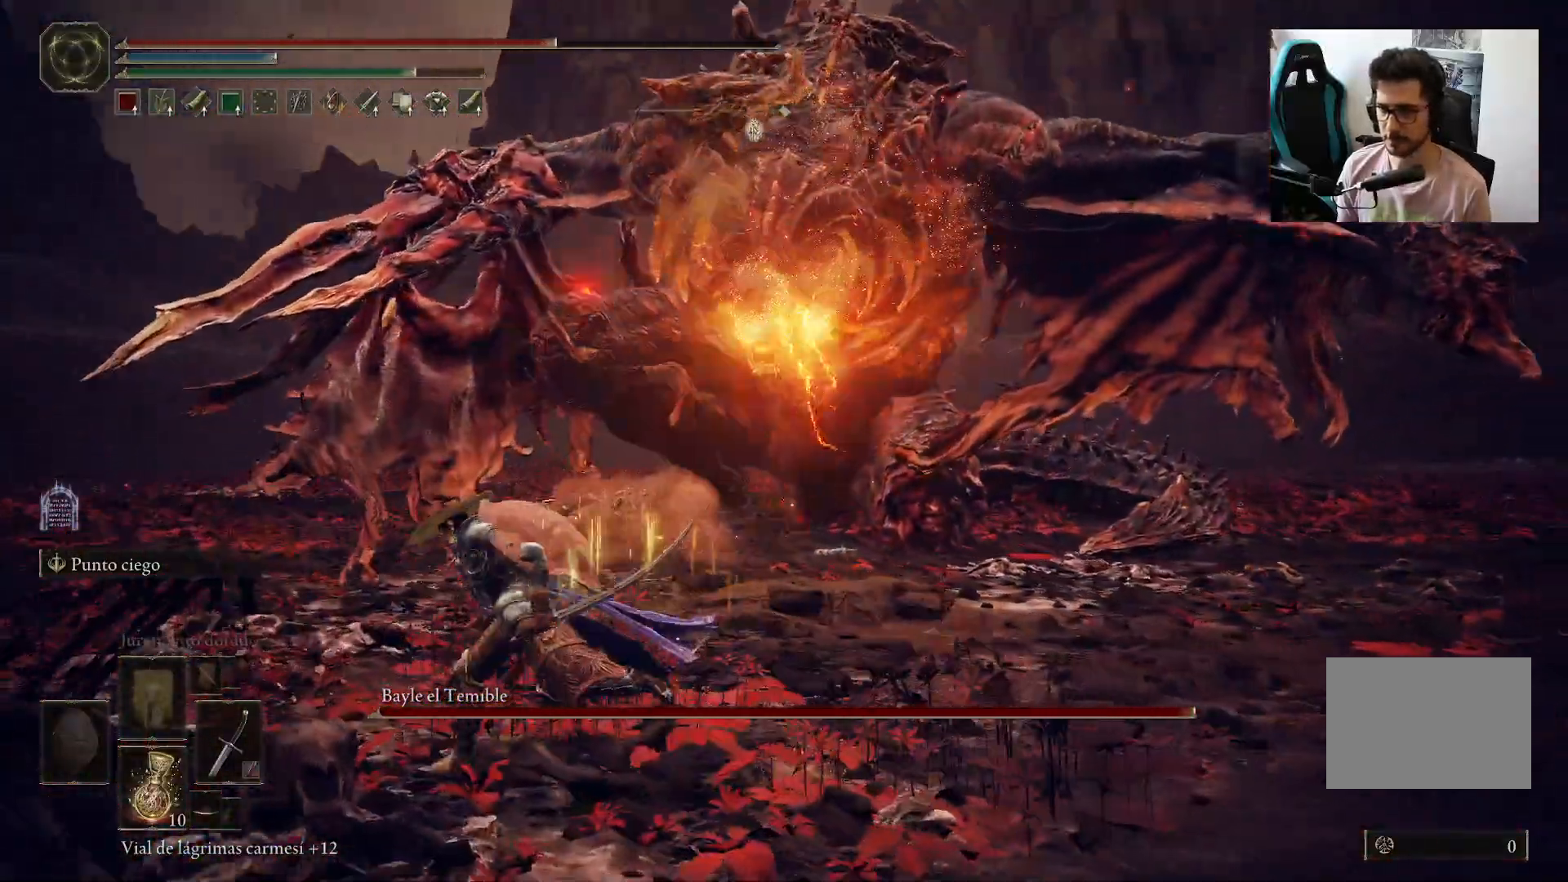
{"dt_ms": 500, "buttons": [], "left_stick": "left", "right_stick": "center", "events": [[200, "right_stick", "center"], [250, "B", "up"]]}
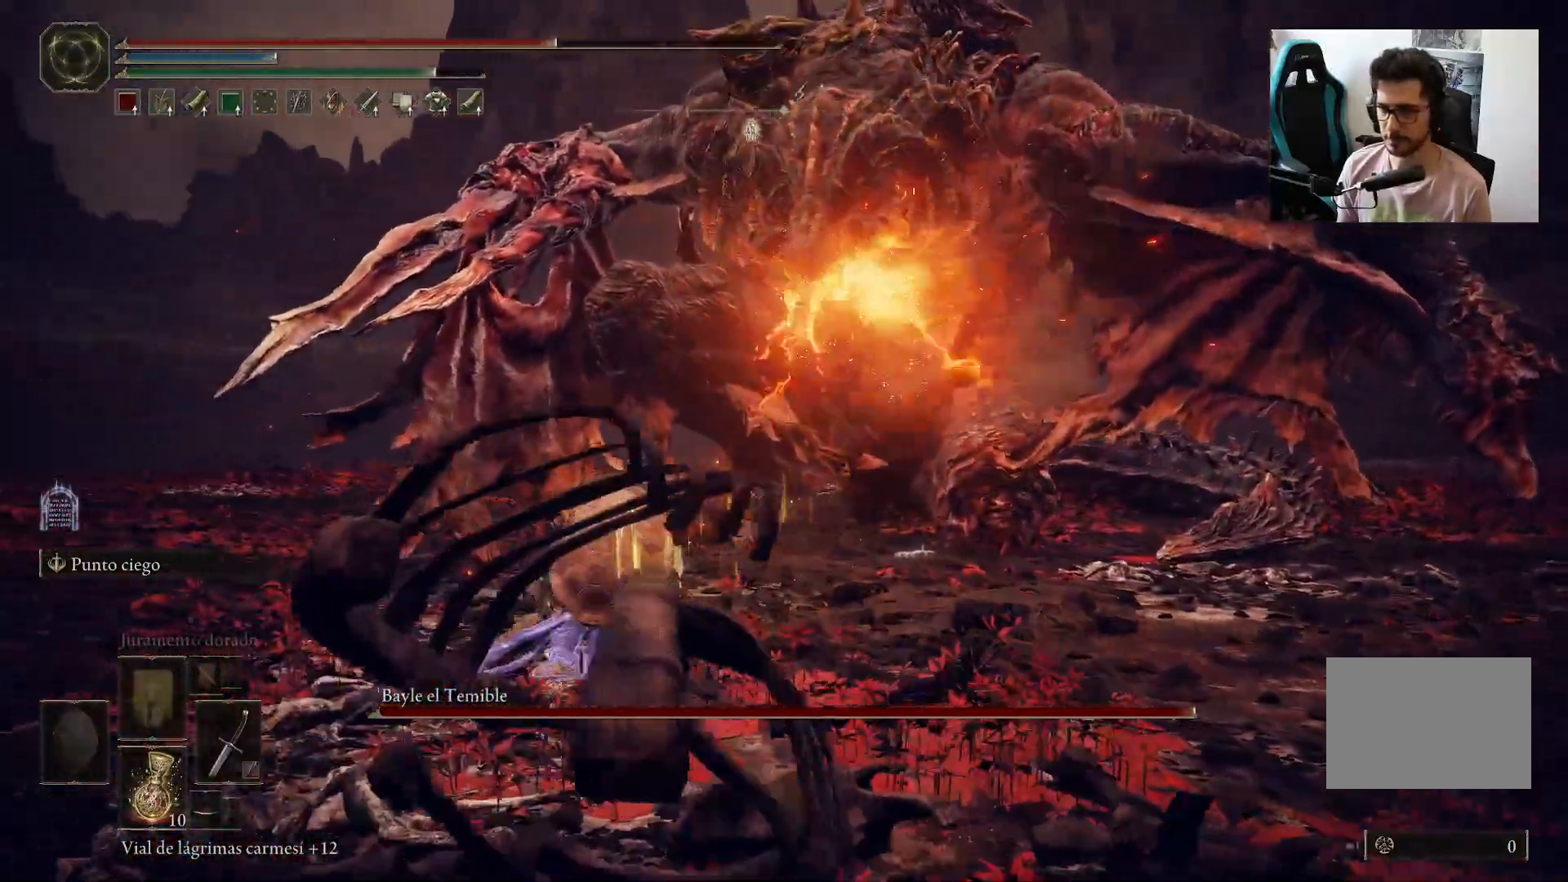
{"dt_ms": 500, "buttons": [], "left_stick": "up", "right_stick": "center", "events": [[67, "left_stick", "up"], [200, "B", "down"], [383, "B", "up"]]}
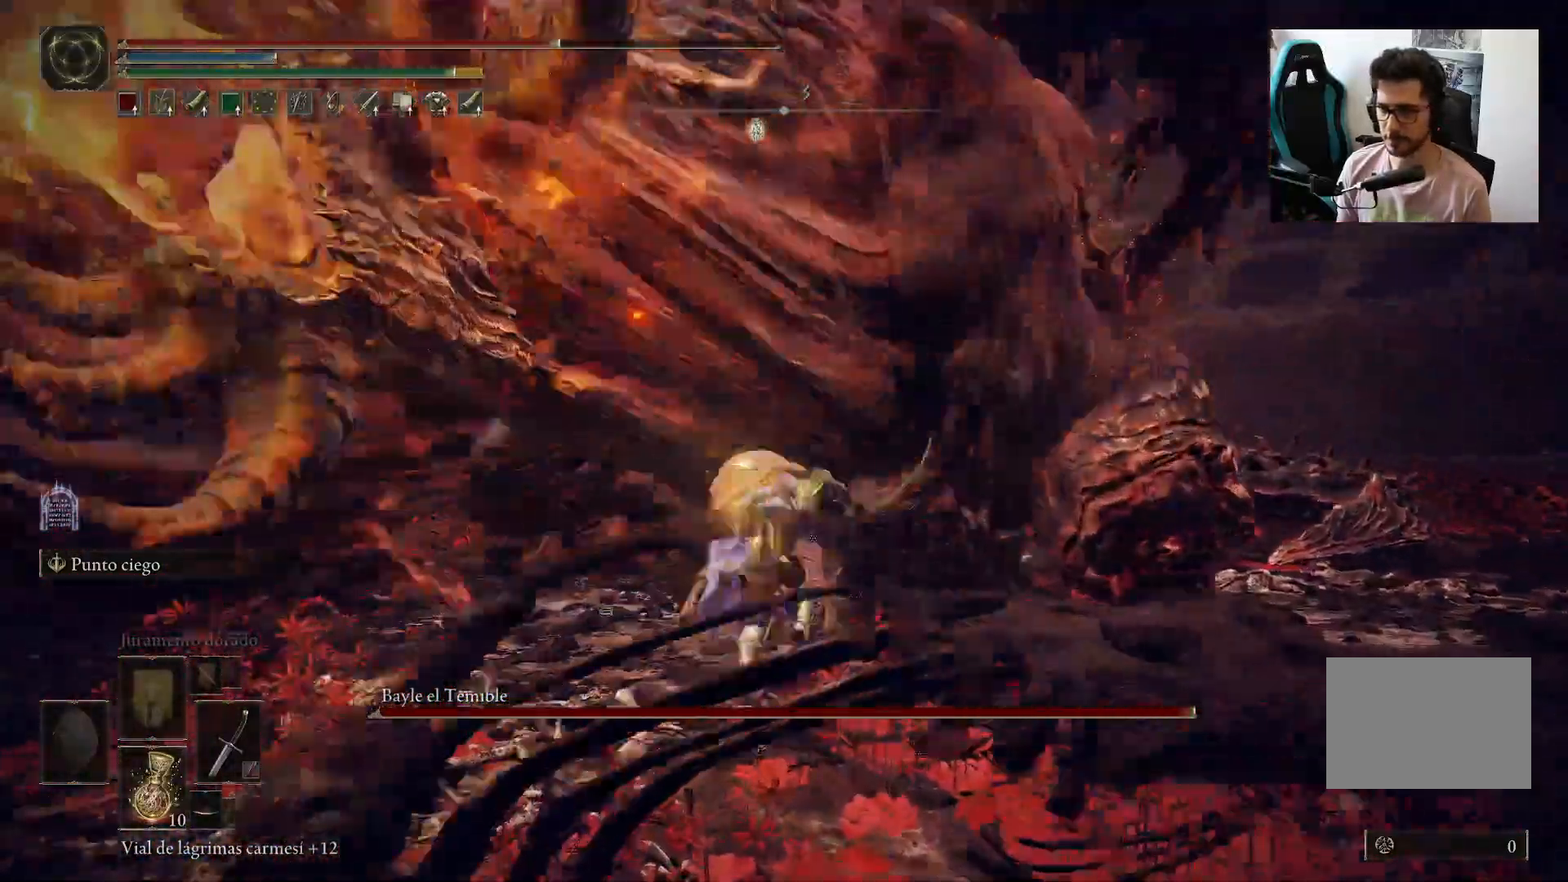
{"dt_ms": 1000, "buttons": [], "left_stick": "left", "right_stick": "center"}
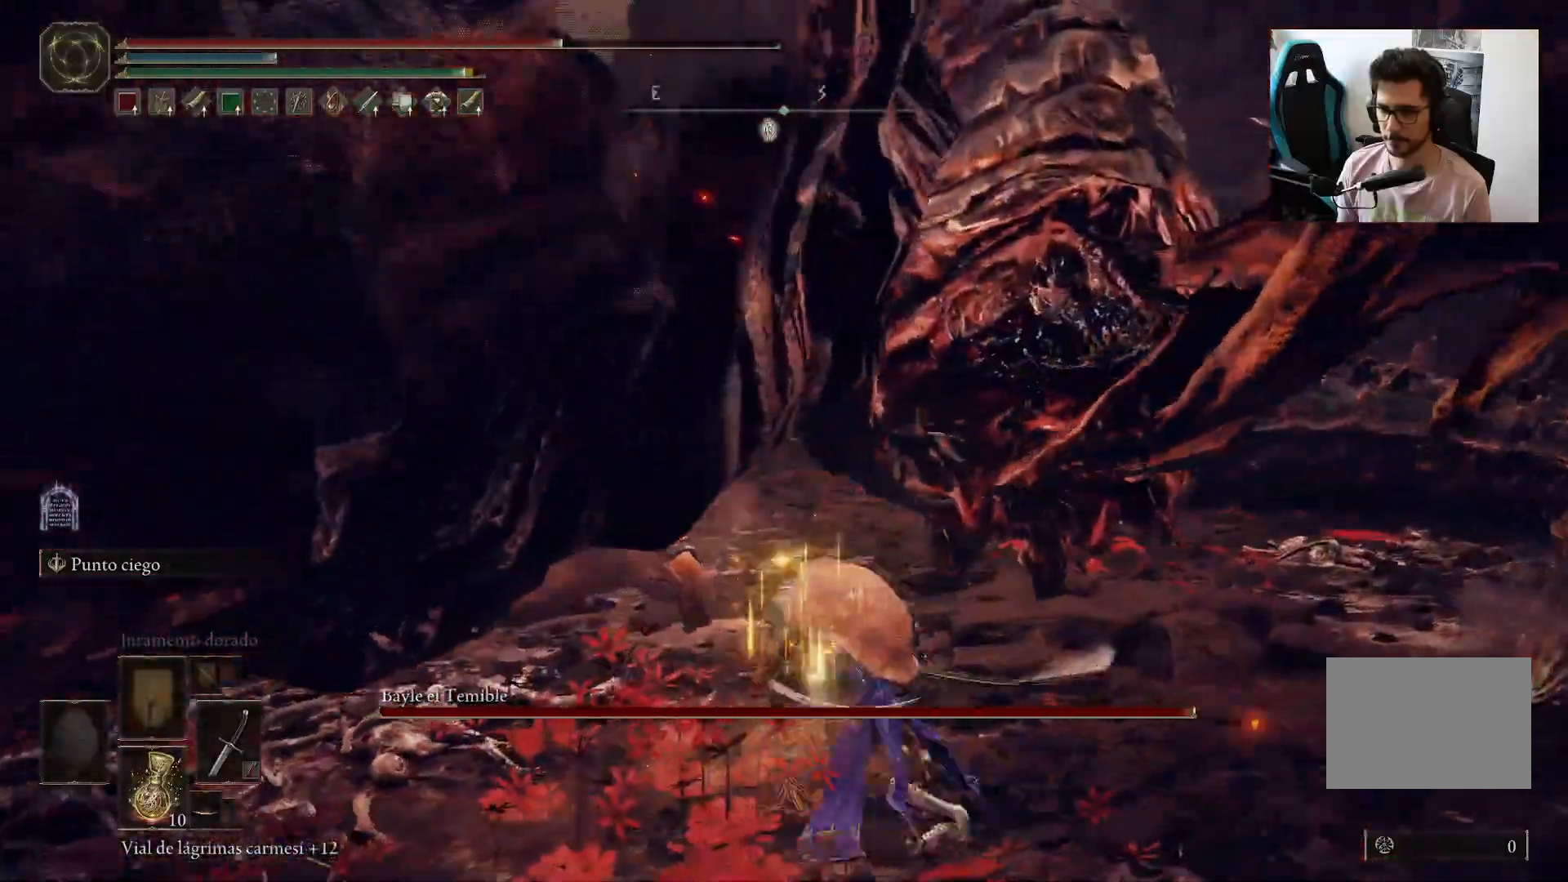
{"dt_ms": 500, "buttons": [], "left_stick": "up-left", "right_stick": "center", "events": [[83, "right_stick", "left"], [300, "right_stick", "center"], [367, "R1", "down"], [417, "left_stick", "up-left"], [500, "R1", "up"]]}
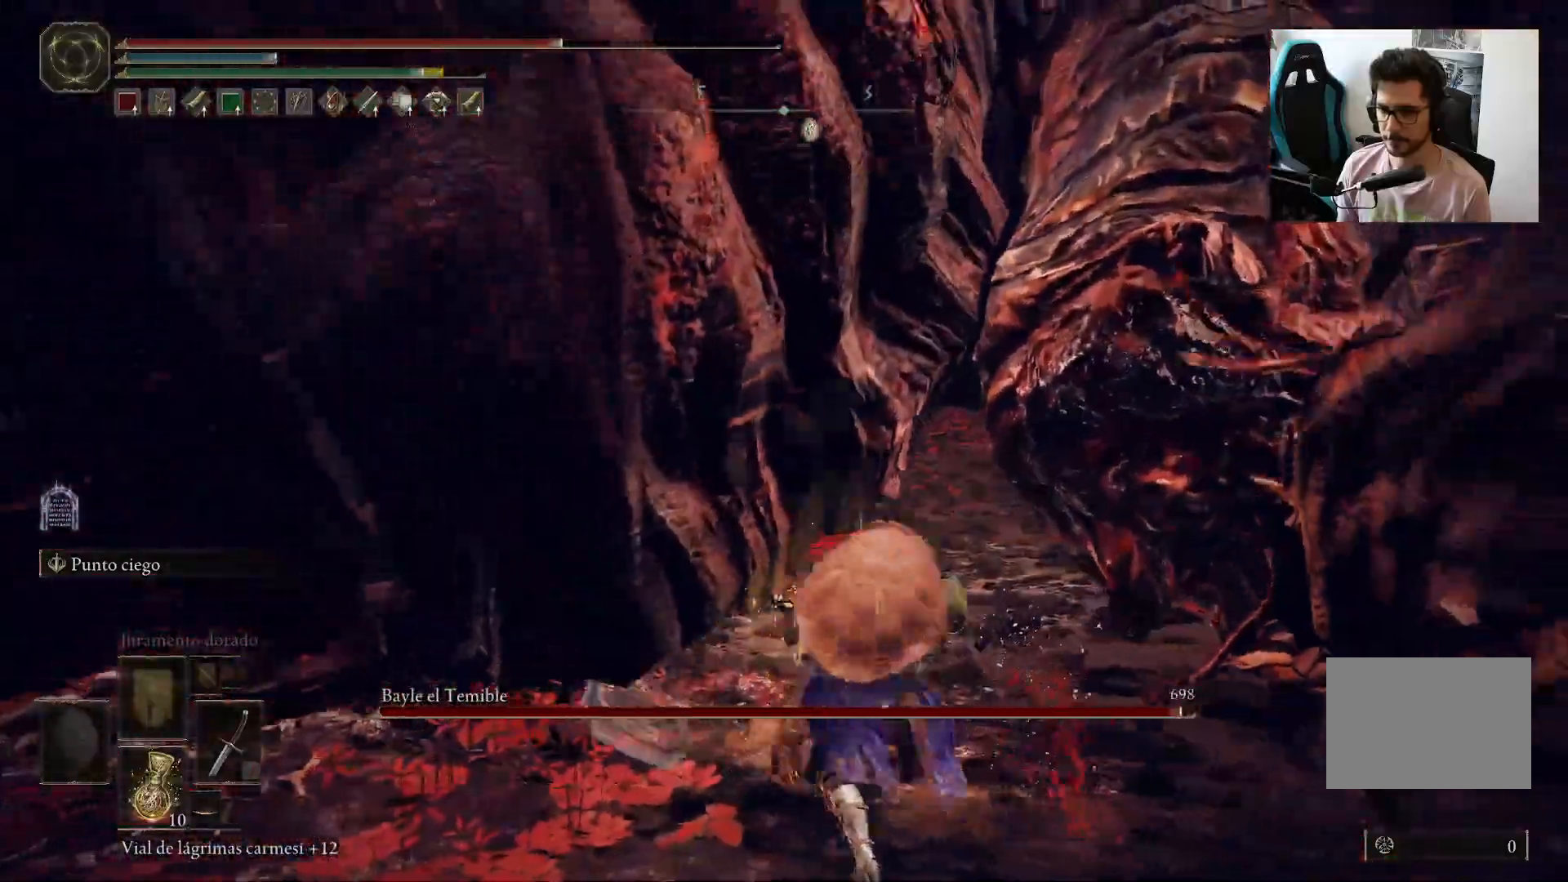
{"dt_ms": 500, "buttons": [], "left_stick": "up-right", "right_stick": "center", "events": [[83, "left_stick", "up-right"], [133, "right_stick", "right"], [267, "right_stick", "center"]]}
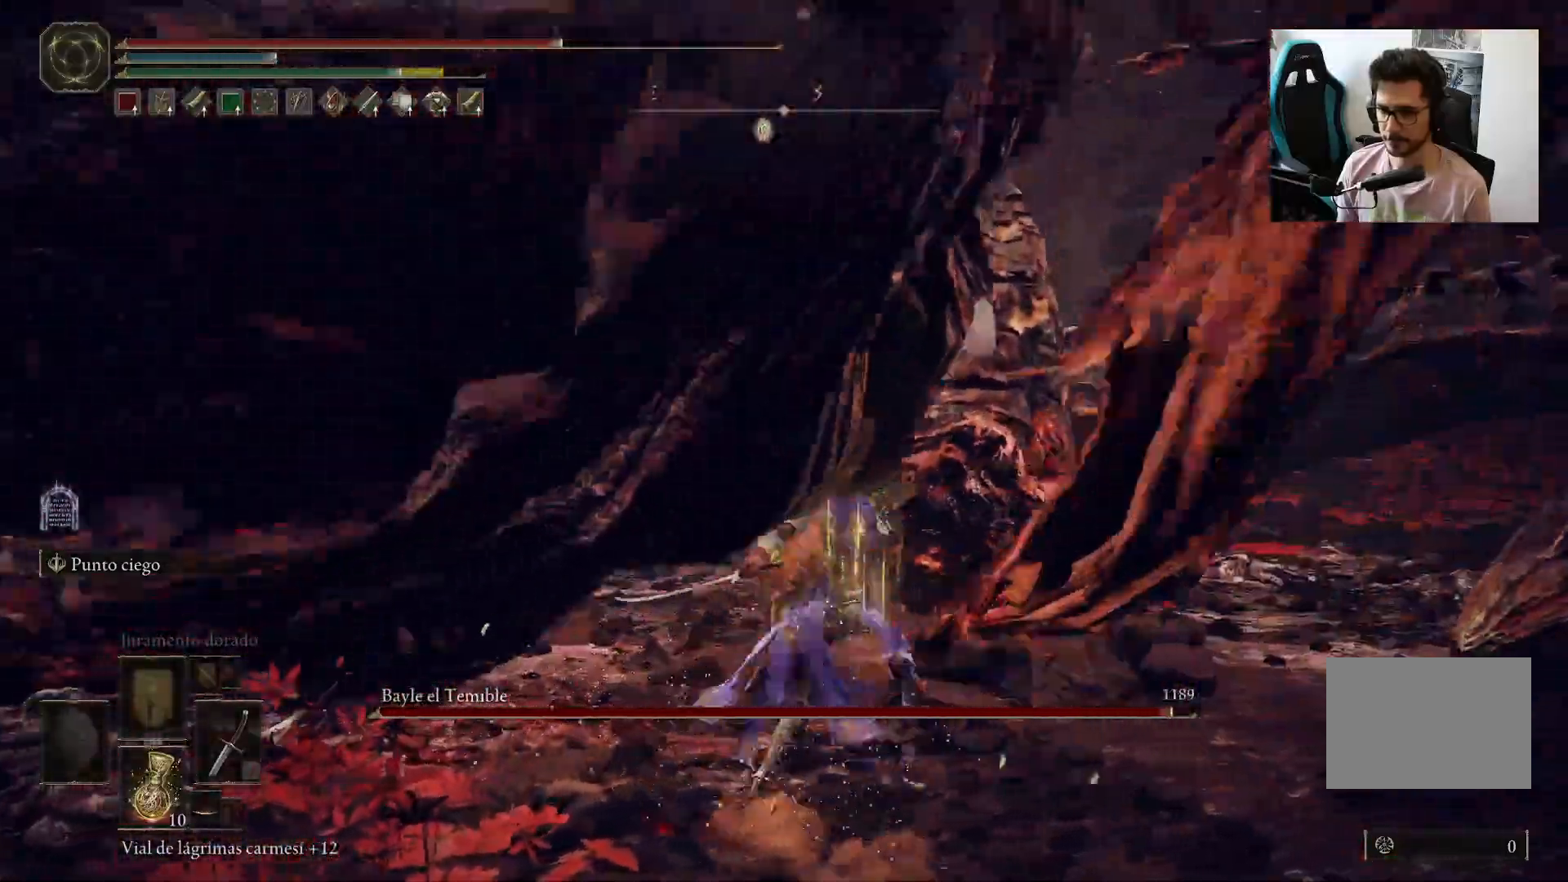
{"dt_ms": 500, "buttons": [], "left_stick": "up-left", "right_stick": "center", "events": [[233, "left_stick", "up"], [267, "right_stick", "left"], [417, "left_stick", "up-left"], [433, "right_stick", "center"]]}
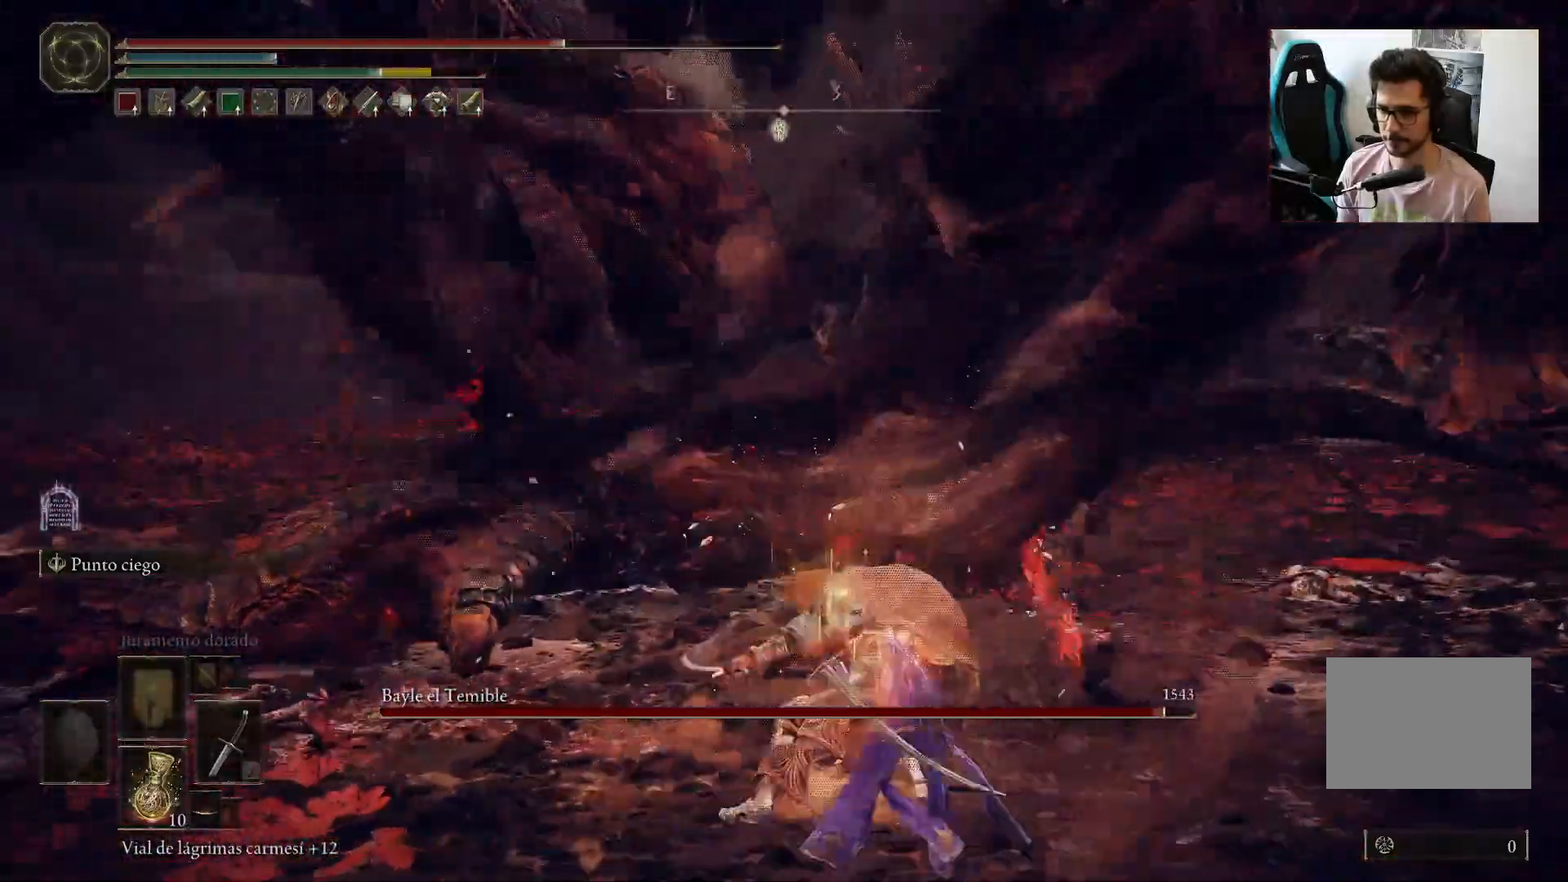
{"dt_ms": 500, "buttons": [], "left_stick": "down-left", "right_stick": "center", "events": [[200, "left_stick", "left"], [433, "left_stick", "down-left"]]}
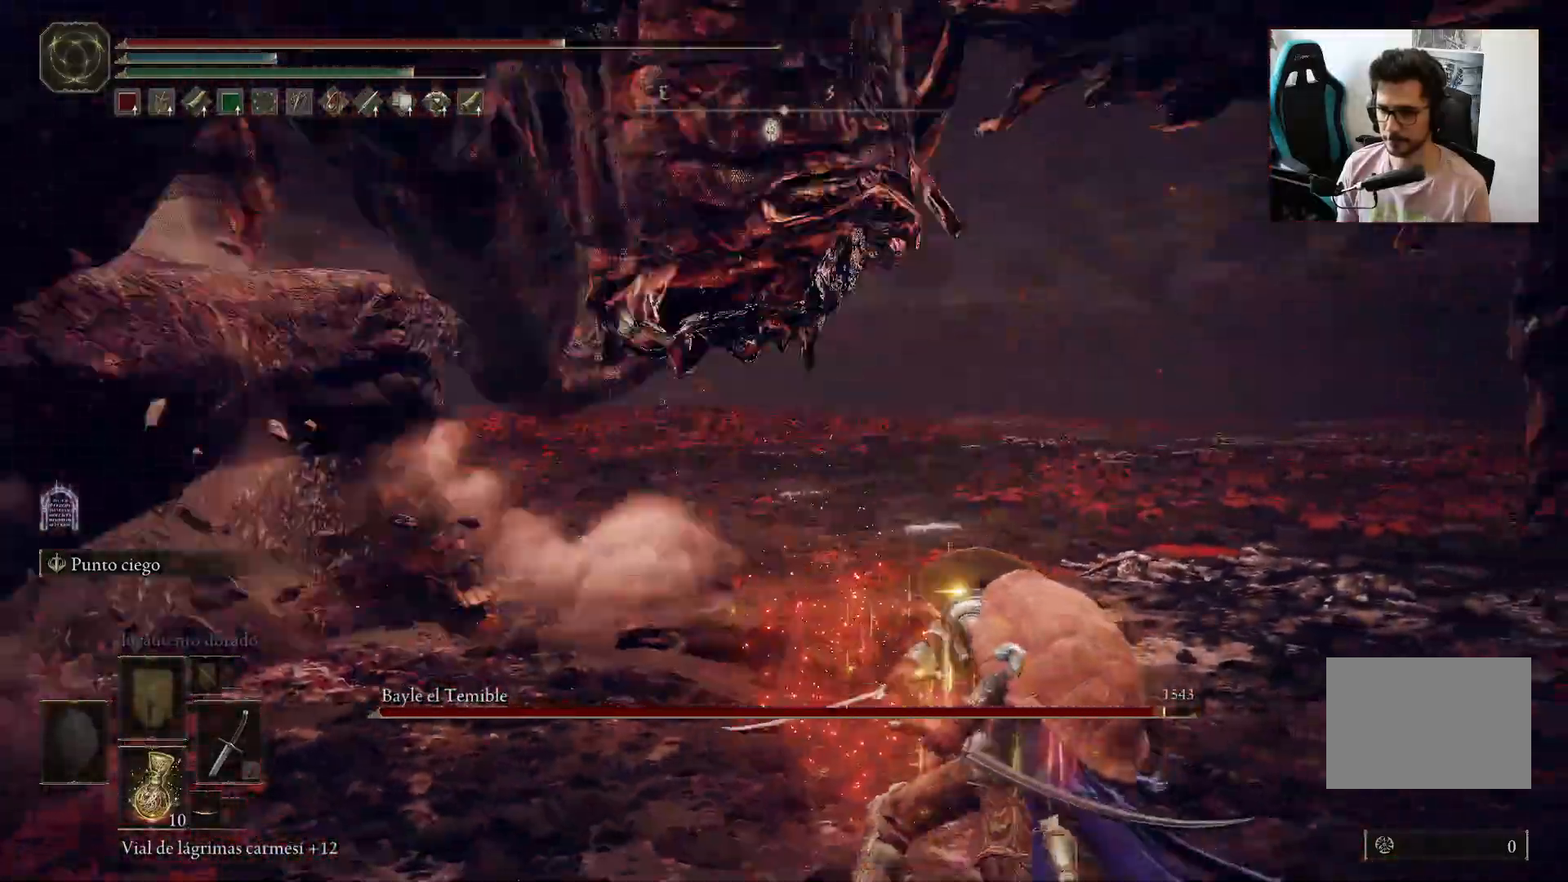
{"dt_ms": 500, "buttons": [], "left_stick": "up-right", "right_stick": "left", "events": [[133, "right_stick", "left"], [200, "left_stick", "left"], [400, "left_stick", "up"], [450, "left_stick", "up-right"]]}